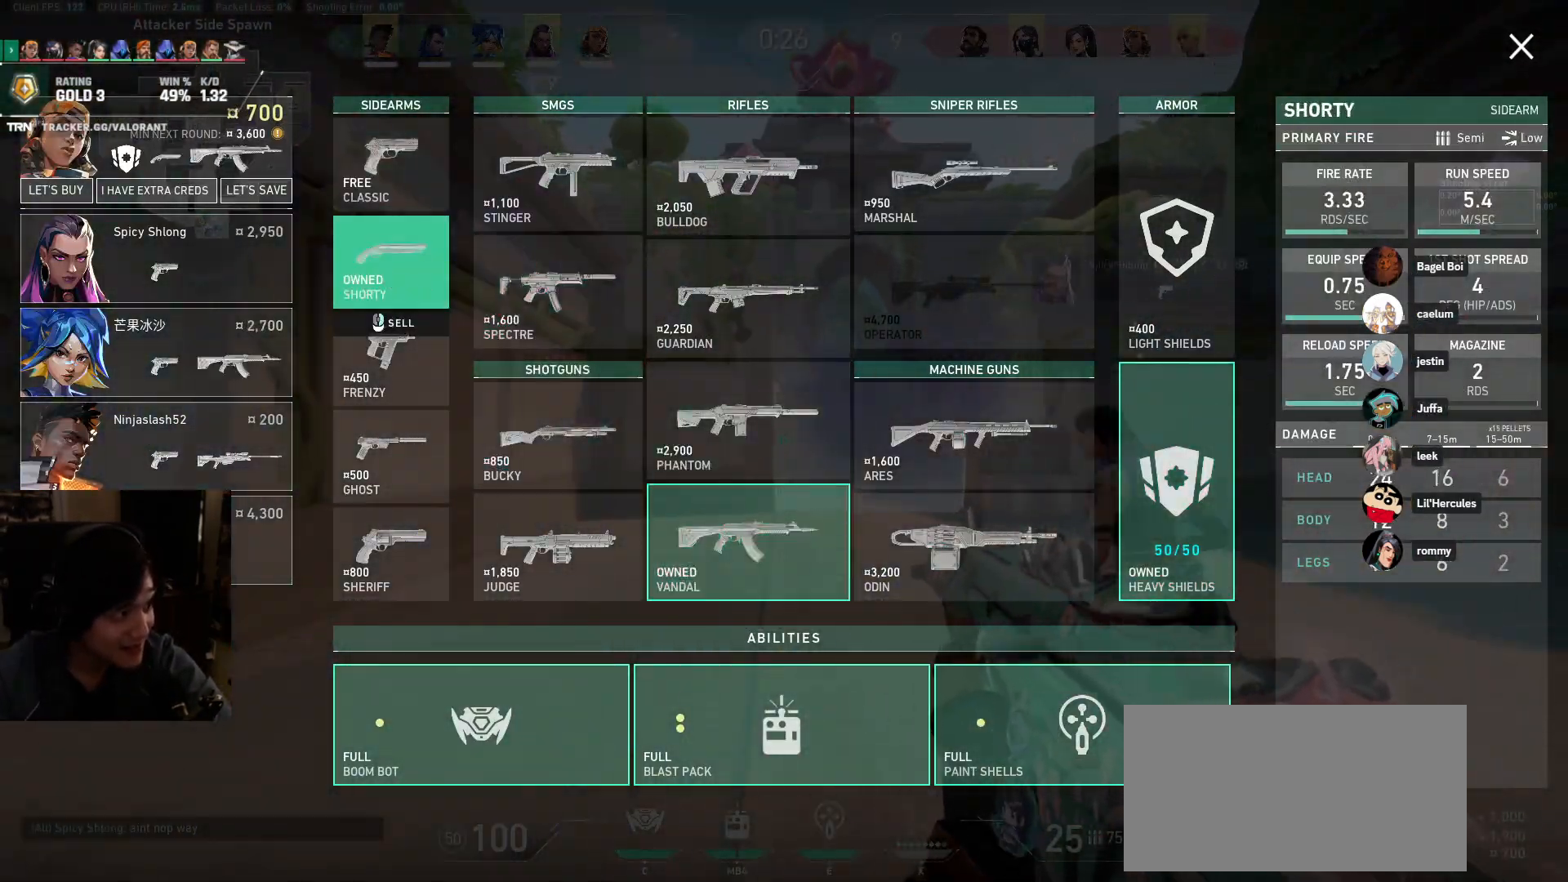
Gameplay with keyboard and mouse; each line is a JSON object with the keys and mouse buttons held at the frame after it. "events" lists presses ("down") and releases ("up") of "a", "ctrl", "d", "e", "q", "s", "shift", "space", "w", "mouse_left", "mouse_wheel", "mouse_right", "mouse_mb4" and "mouse_mb5" between this image and that frame as [ms after this image, input, new state], when the widget could be followed in between. "mouse_left", "mouse_wheel", "mouse_right", "mouse_mb4", "mouse_mb5" = the "left", "wheel", "right", "mb4", "mb5" buttons of the "mouse" list. No other keys are recorded. "wheel" means that the mouse wheel is clicked or scrolled. Mouse movement is not recorded.
{"keys": ["w"], "mouse": [], "events": []}
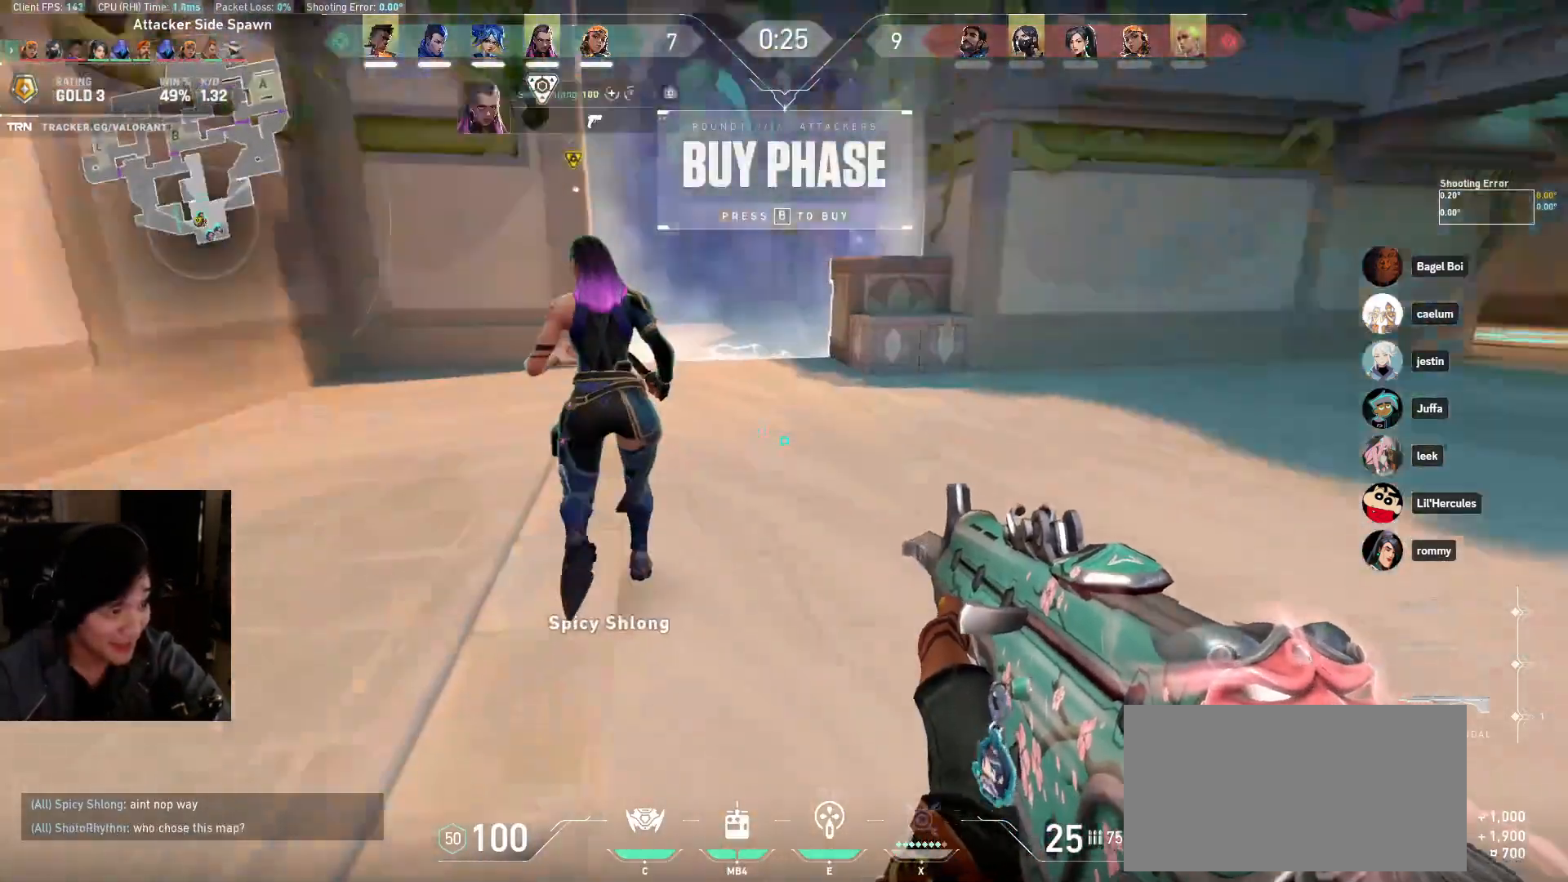
{"keys": ["w"], "mouse": [], "events": []}
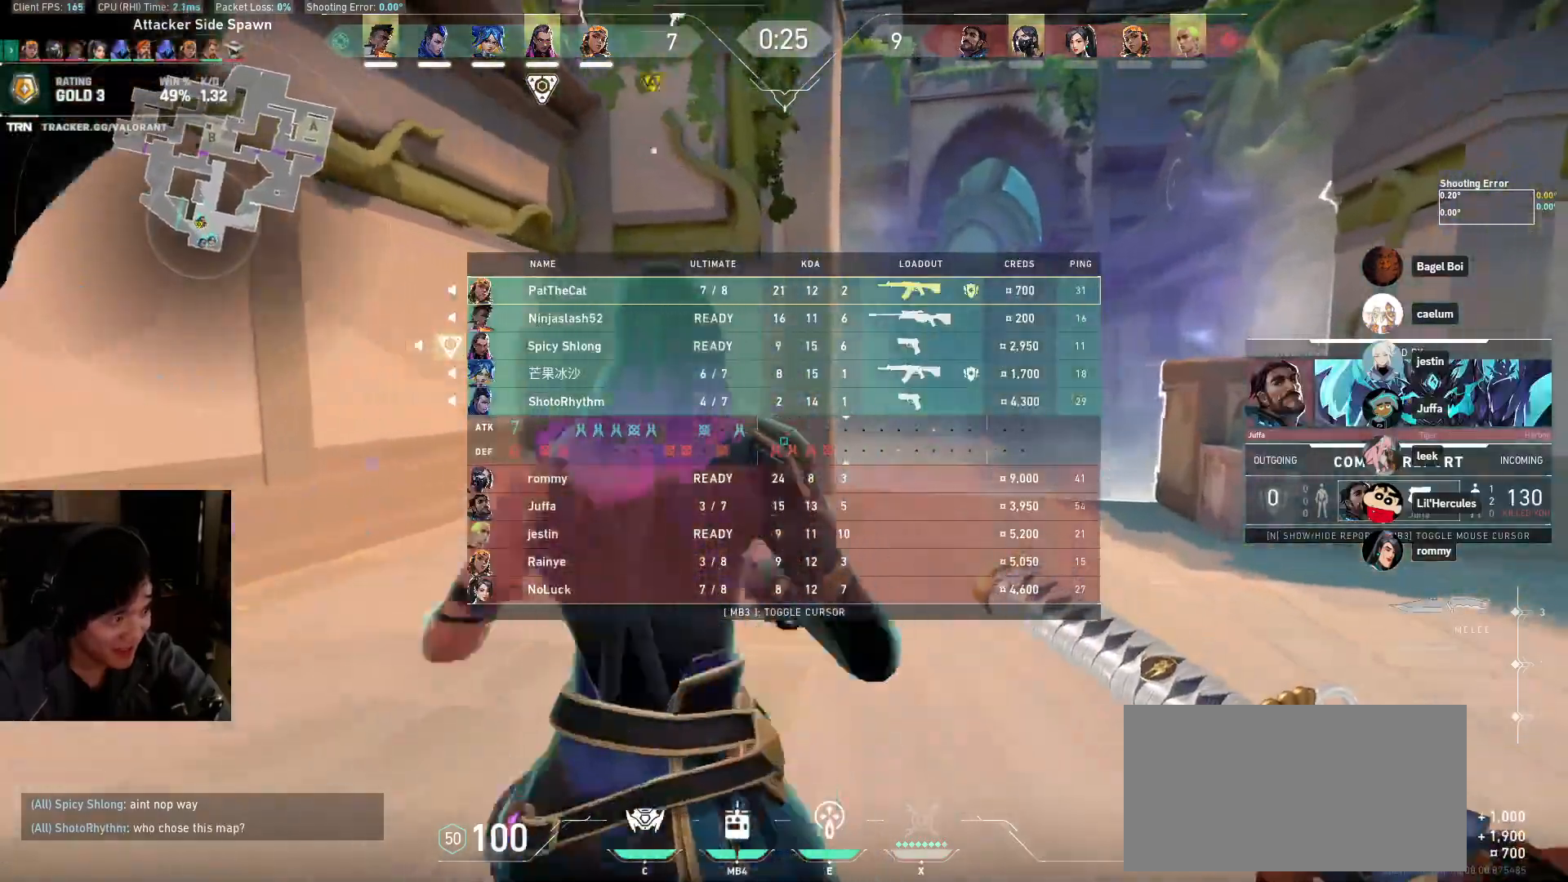
{"keys": ["w"], "mouse": [], "events": [[67, "d", "down"], [333, "d", "up"]]}
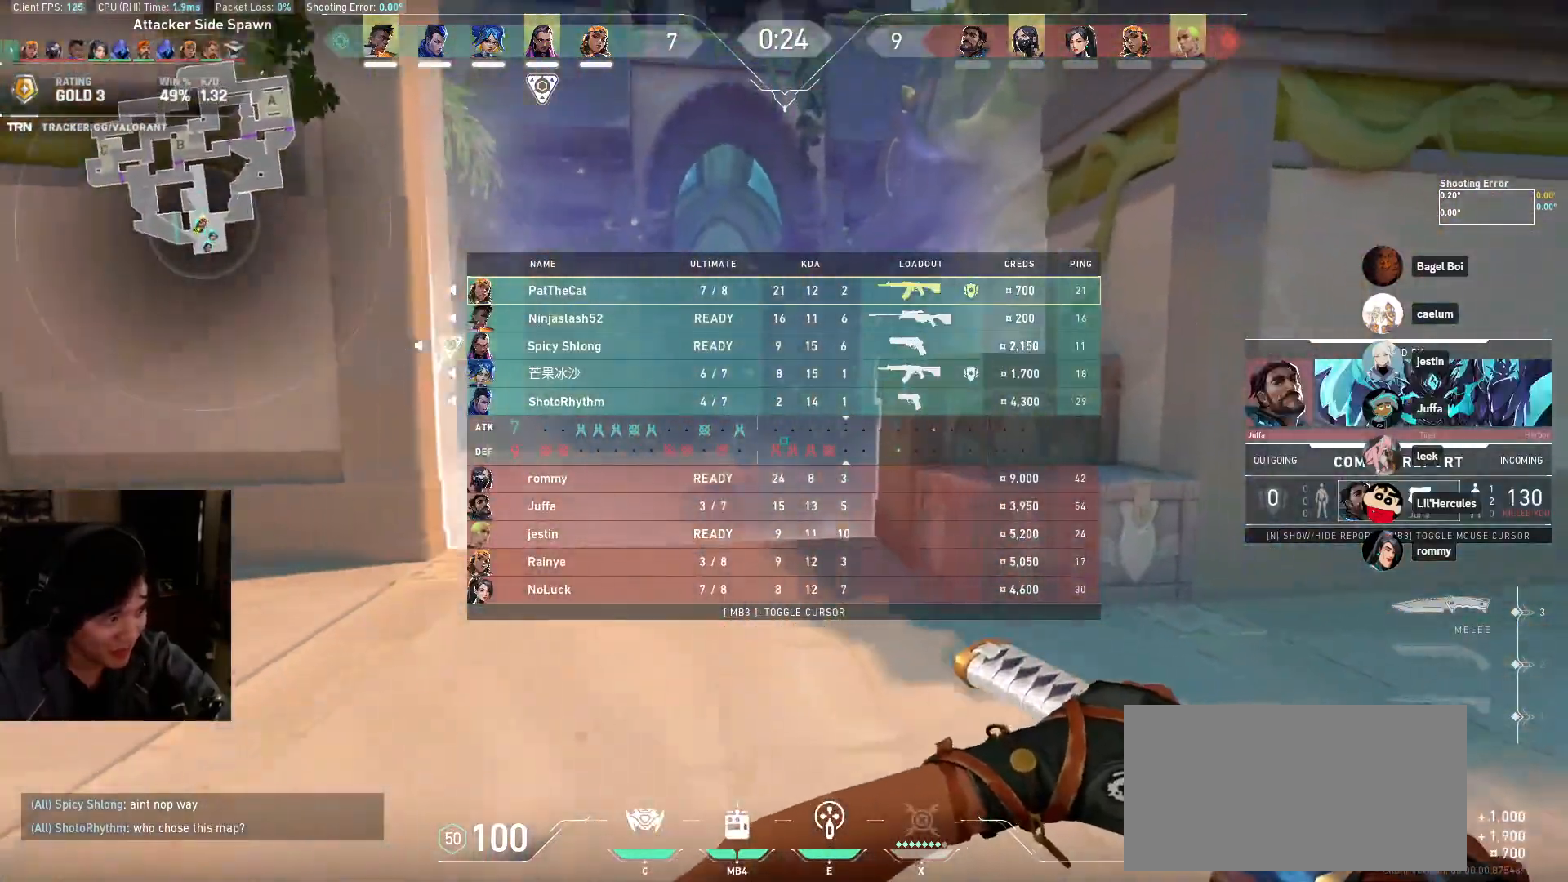
{"keys": ["w"], "mouse": [], "events": []}
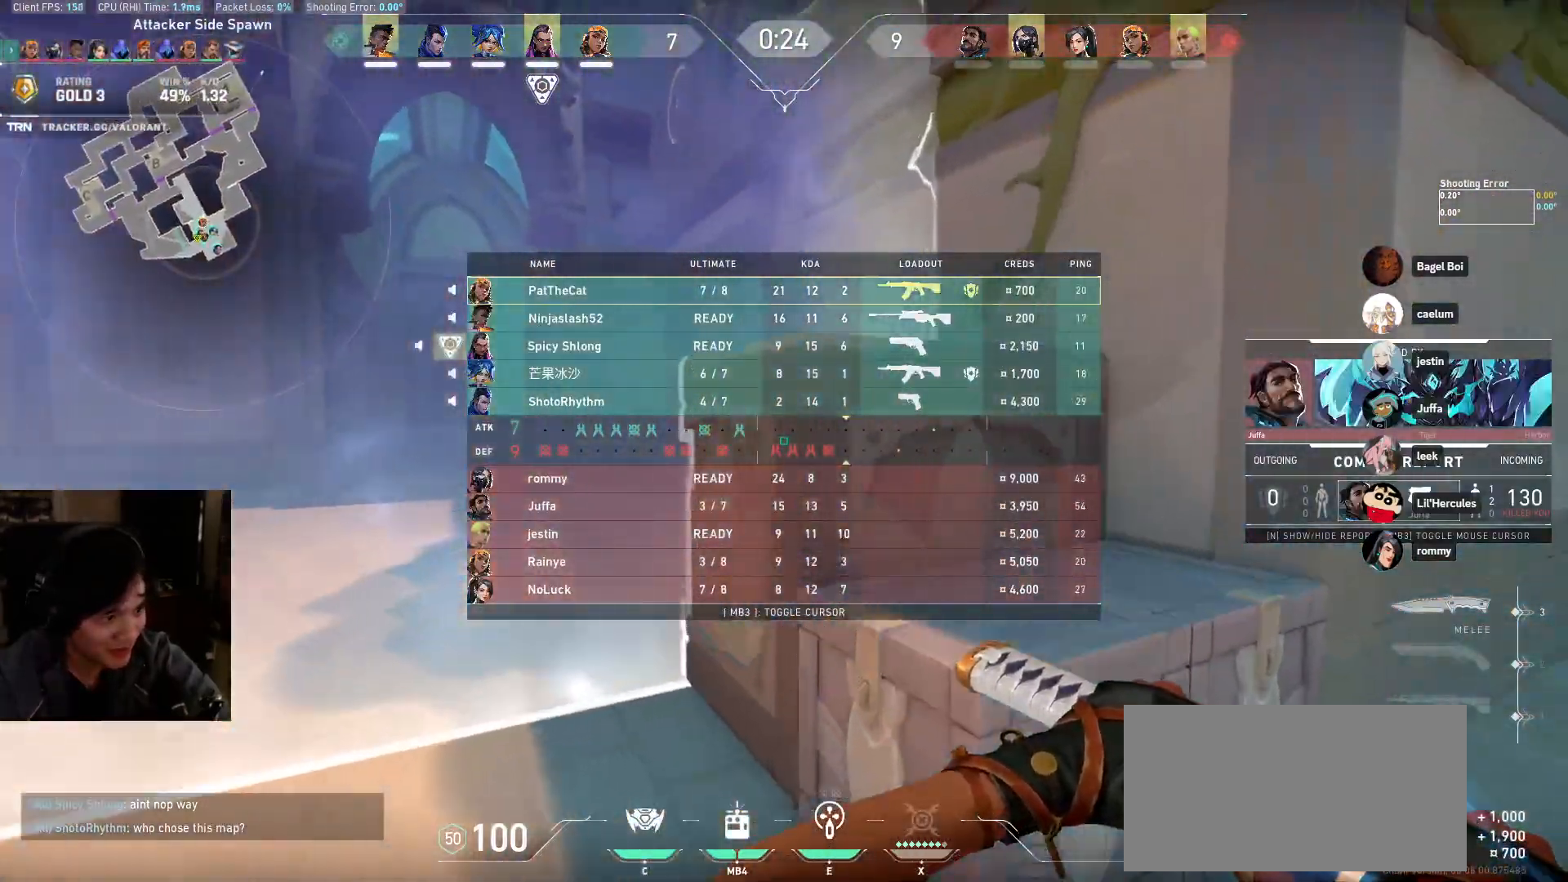
{"keys": ["d"], "mouse": ["left"], "events": [[67, "mouse_left", "down"], [267, "d", "down"], [417, "w", "up"]]}
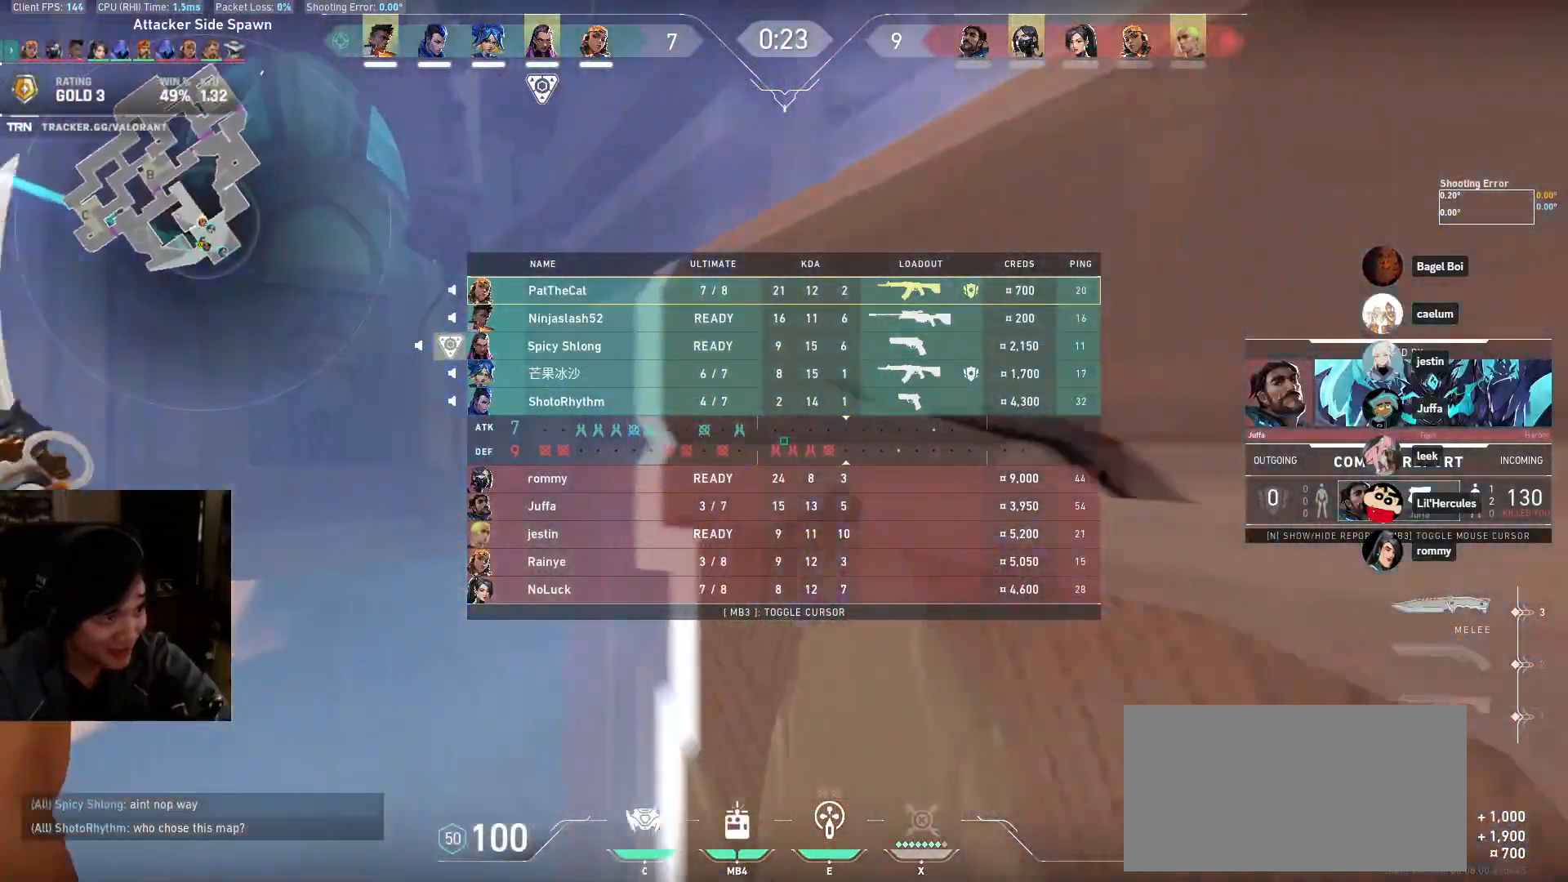
{"keys": ["d", "s"], "mouse": ["left"], "events": [[67, "d", "up"], [100, "a", "down"], [117, "s", "down"], [383, "d", "down"], [400, "a", "up"]]}
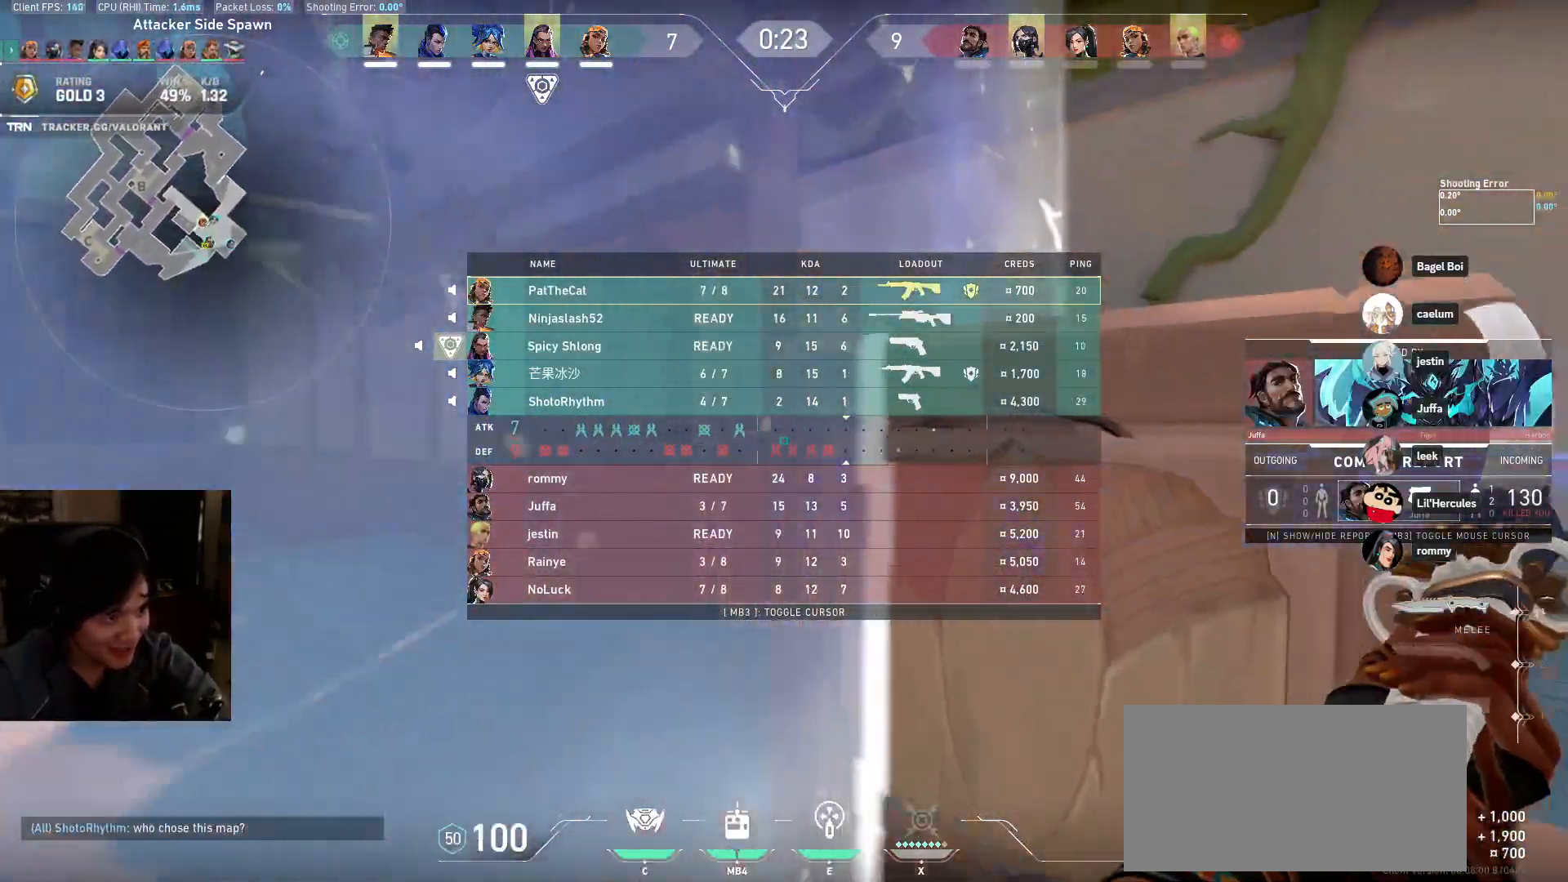
{"keys": ["d", "w"], "mouse": [], "events": [[33, "s", "up"], [217, "w", "down"], [250, "mouse_left", "up"]]}
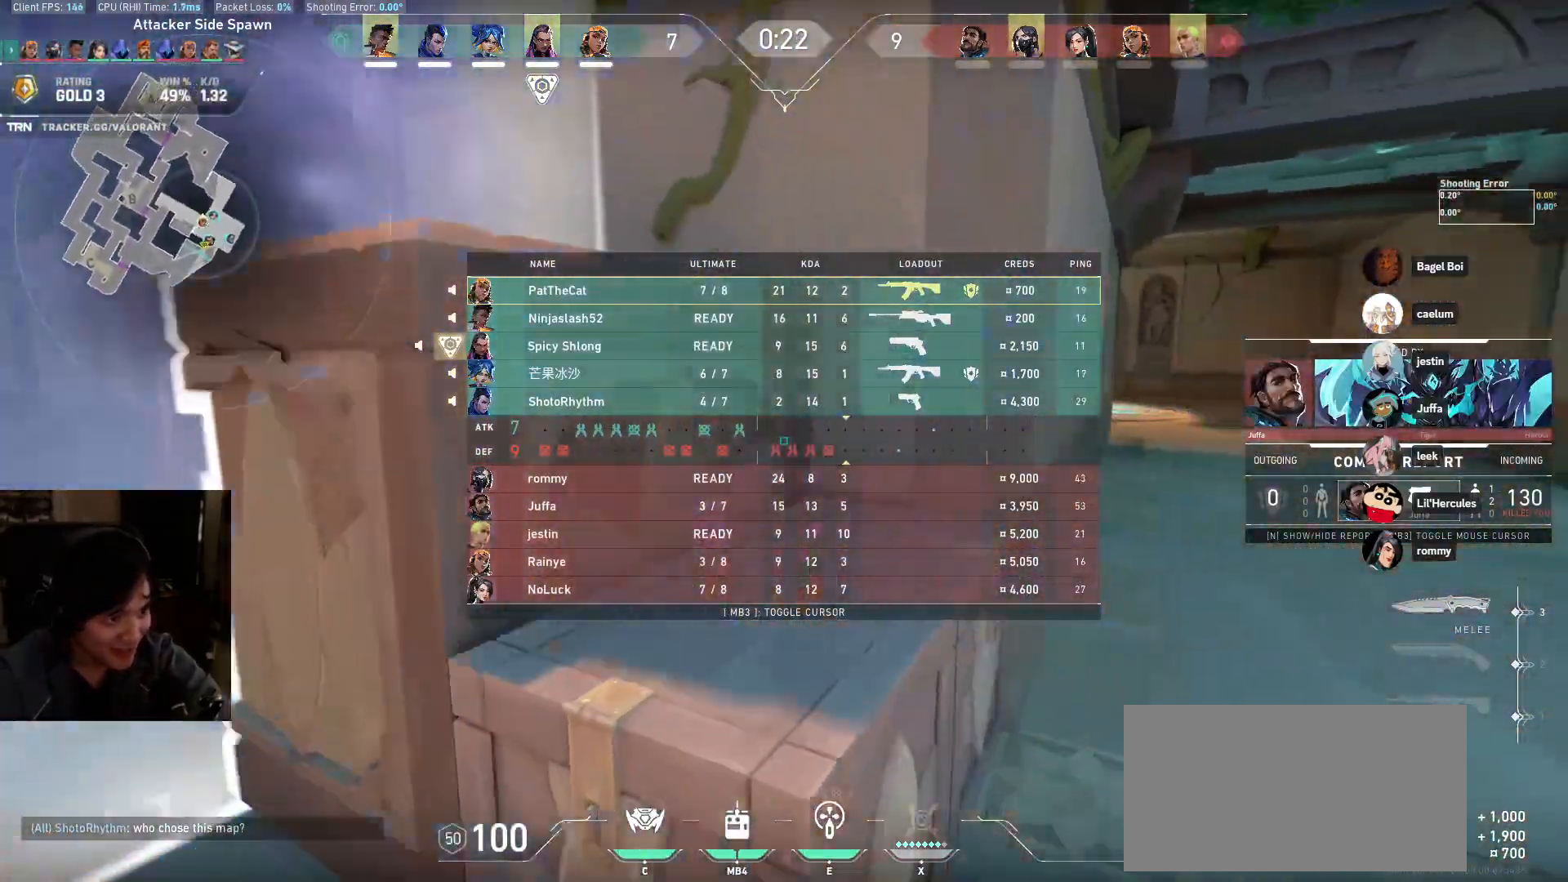
{"keys": [], "mouse": [], "events": [[167, "mouse_left", "down"], [367, "w", "up"], [383, "mouse_left", "up"], [433, "d", "up"]]}
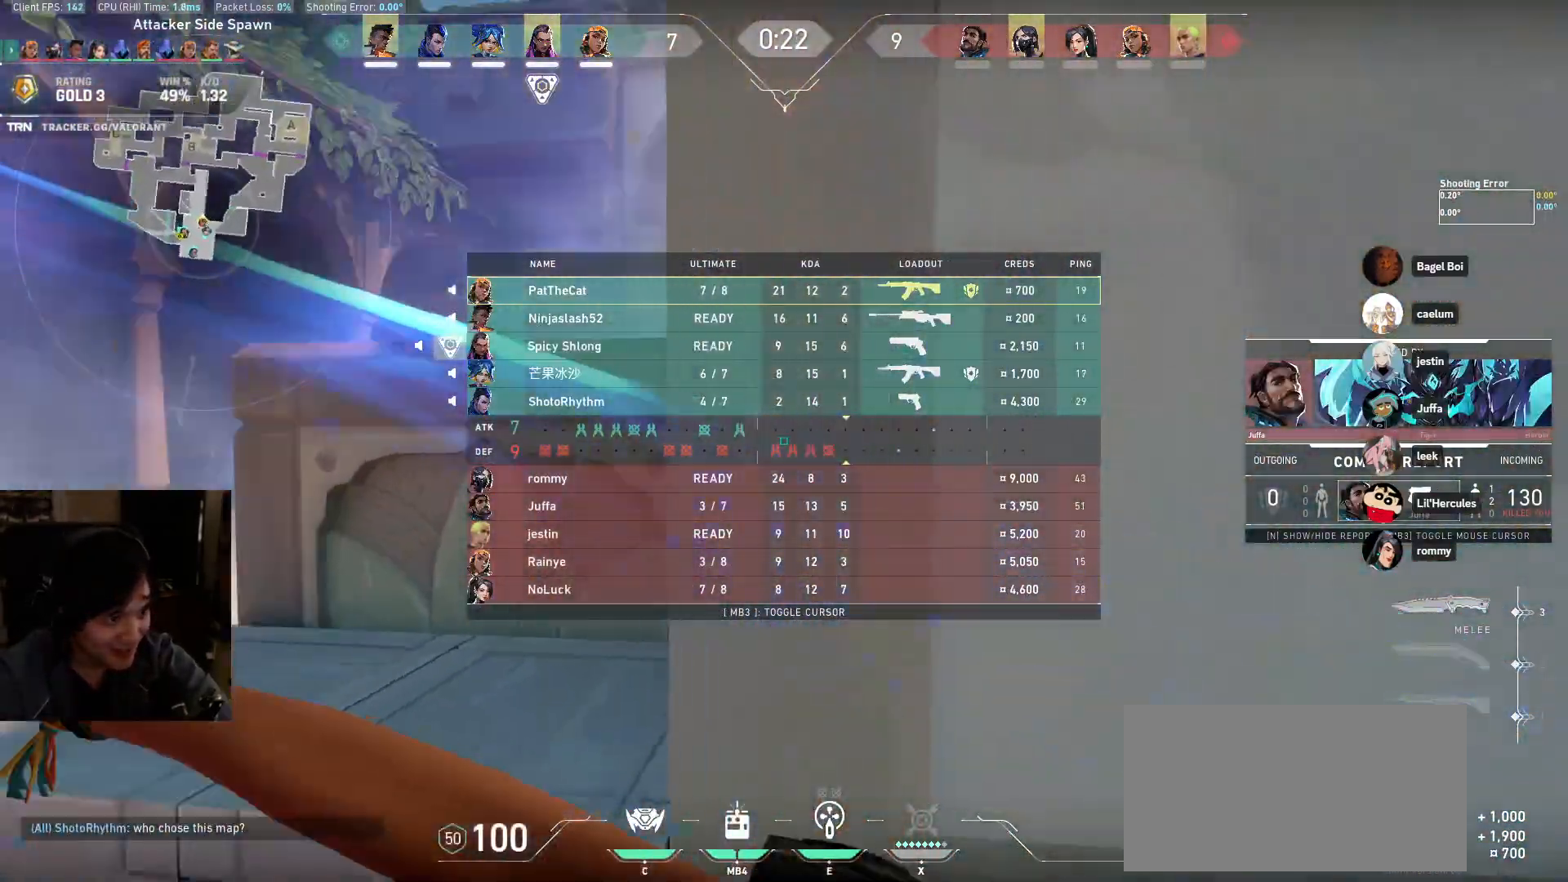
{"keys": ["a"], "mouse": [], "events": [[33, "a", "down"], [83, "mouse_right", "down"], [183, "w", "down"], [267, "mouse_right", "up"], [433, "w", "up"]]}
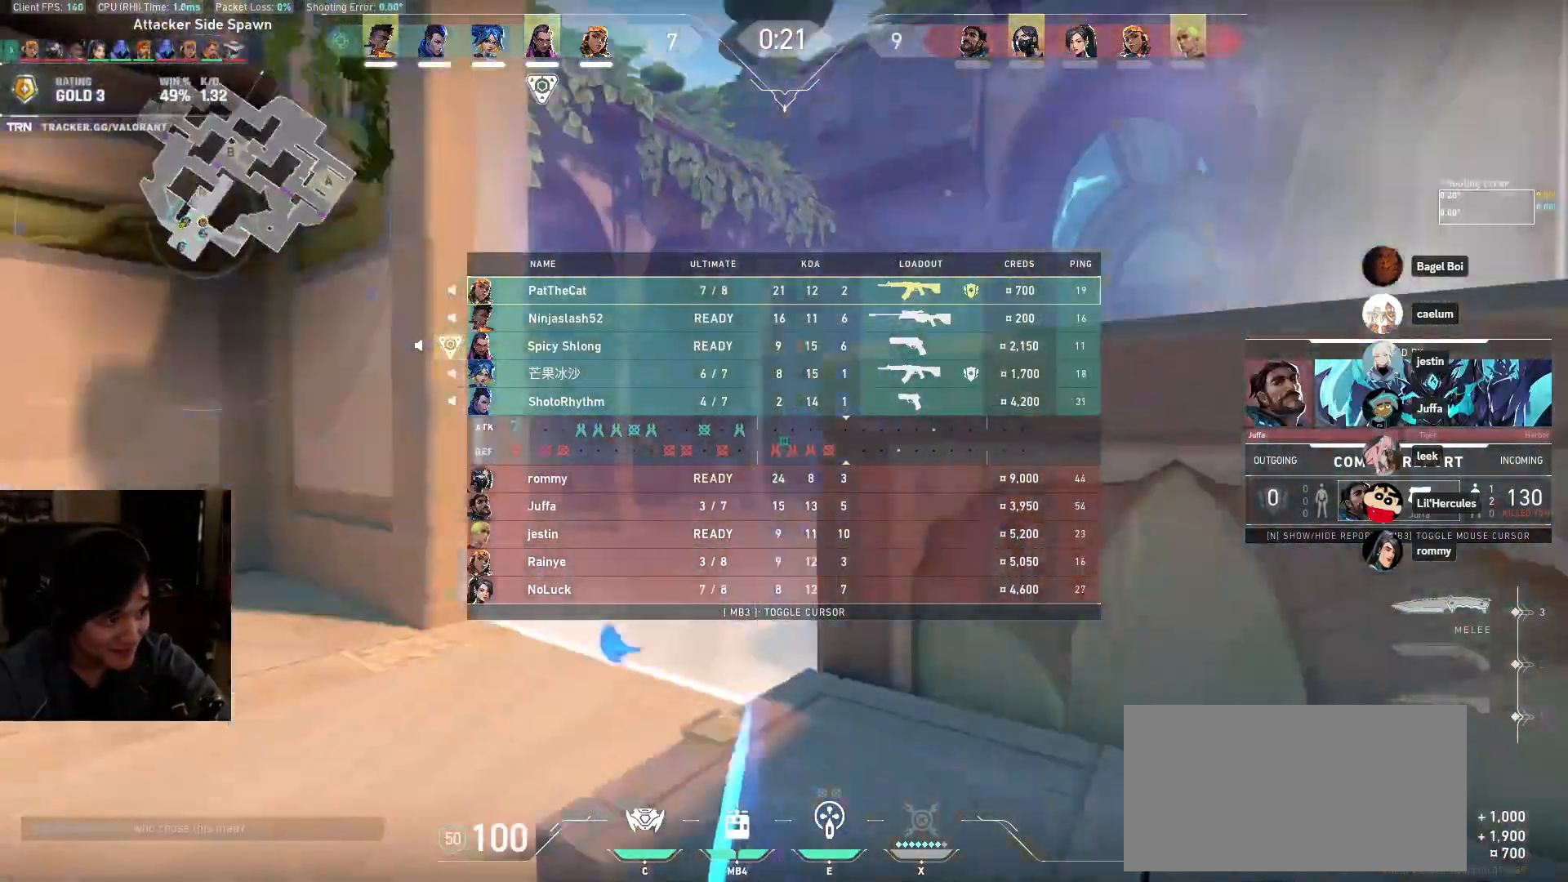
{"keys": ["a", "w"], "mouse": []}
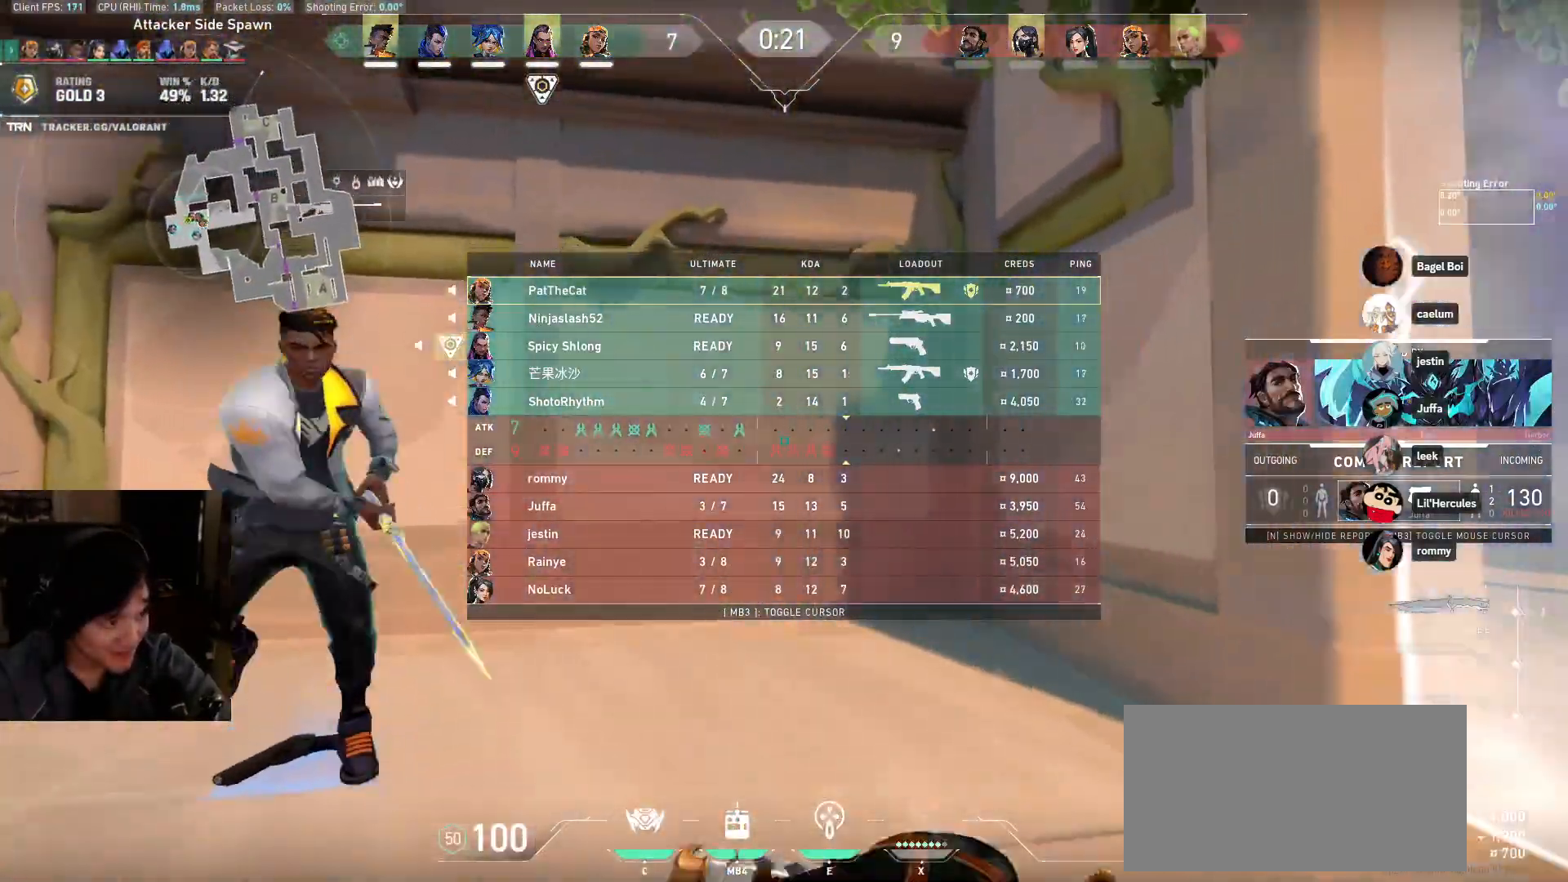
{"keys": ["w"], "mouse": [], "events": [[333, "a", "up"]]}
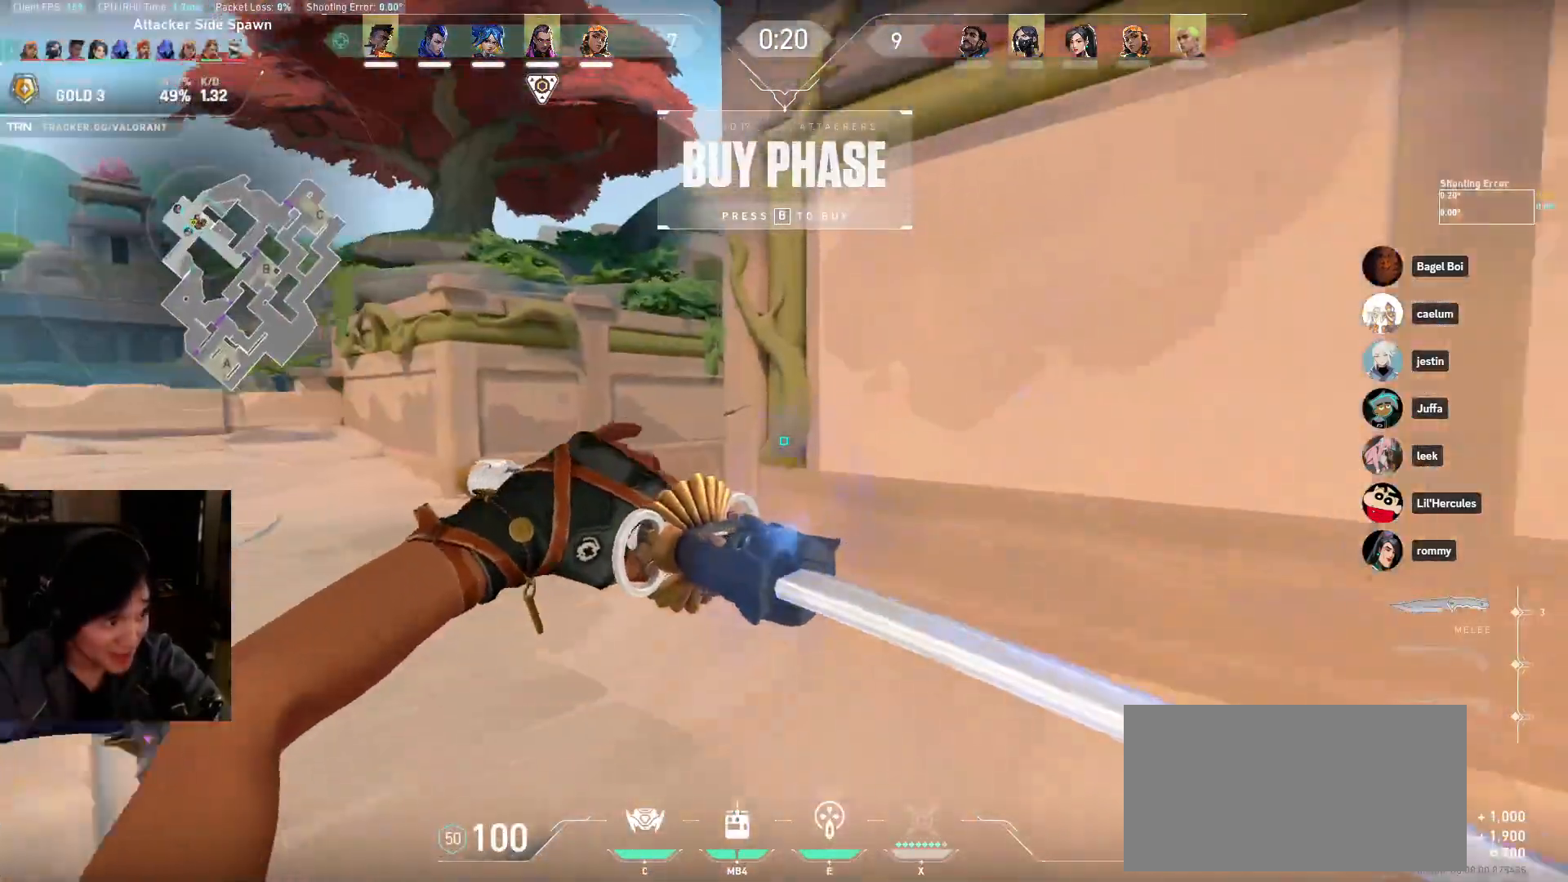
{"keys": ["a", "w"], "mouse": [], "events": [[167, "a", "down"]]}
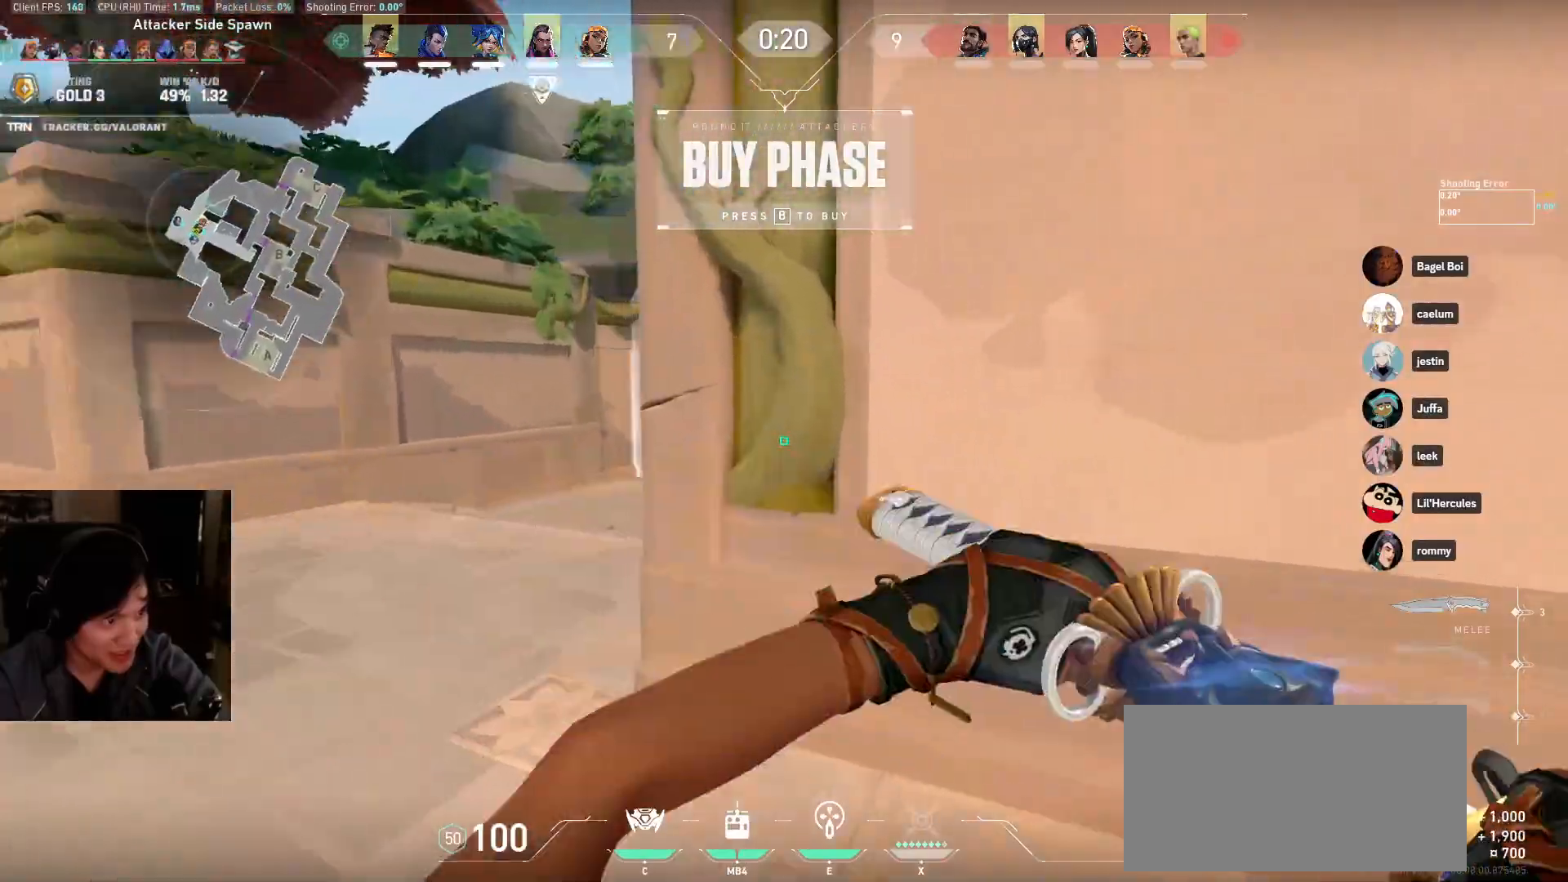
{"keys": ["a", "w"], "mouse": [], "events": []}
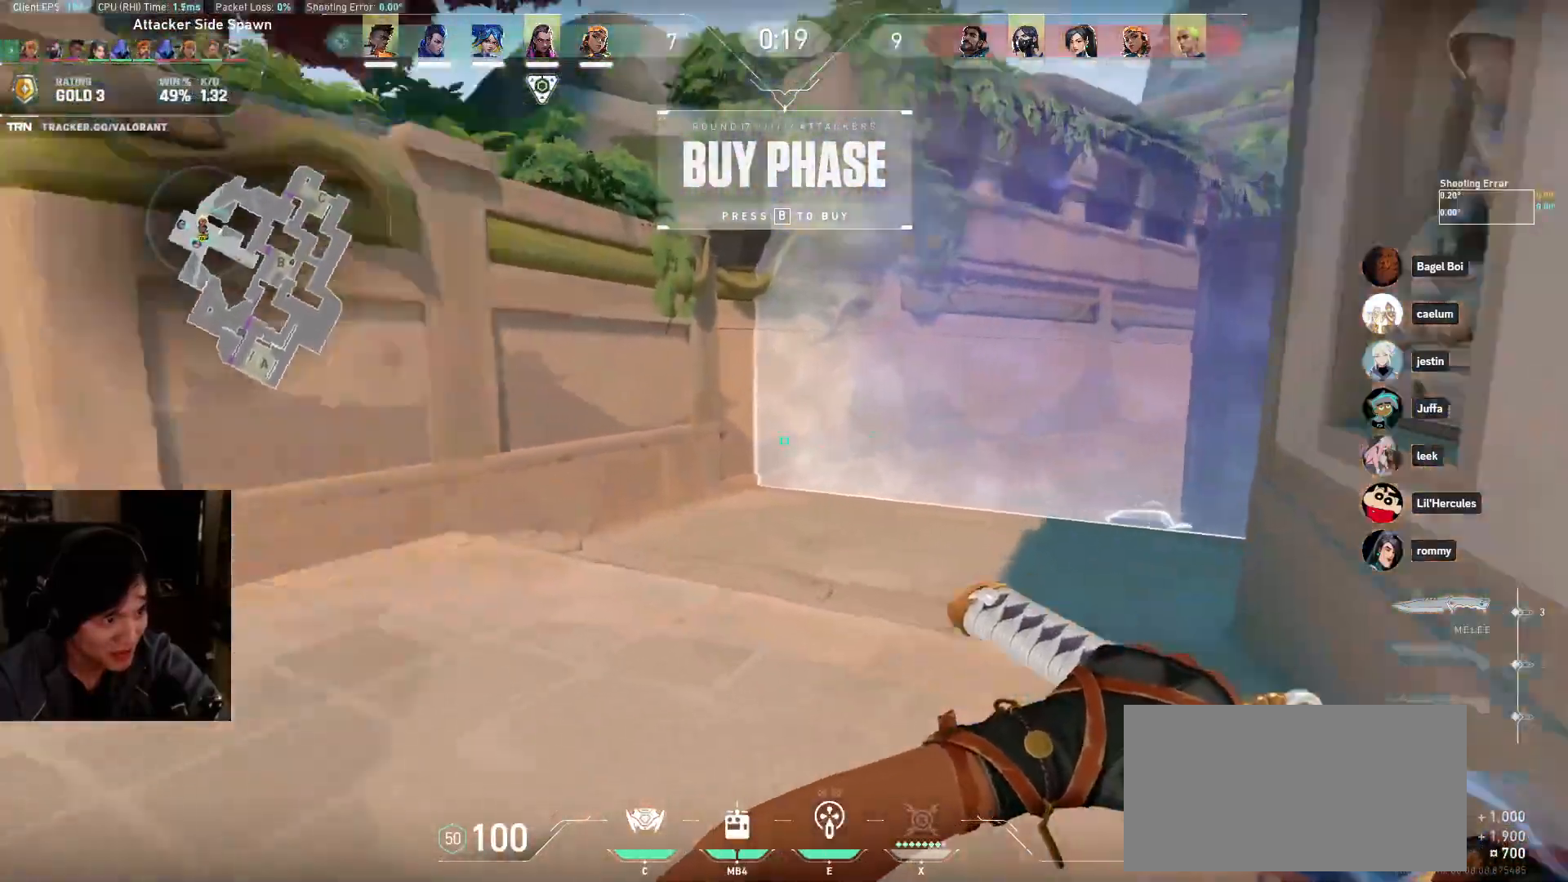
{"keys": ["w"], "mouse": [], "events": [[383, "a", "up"]]}
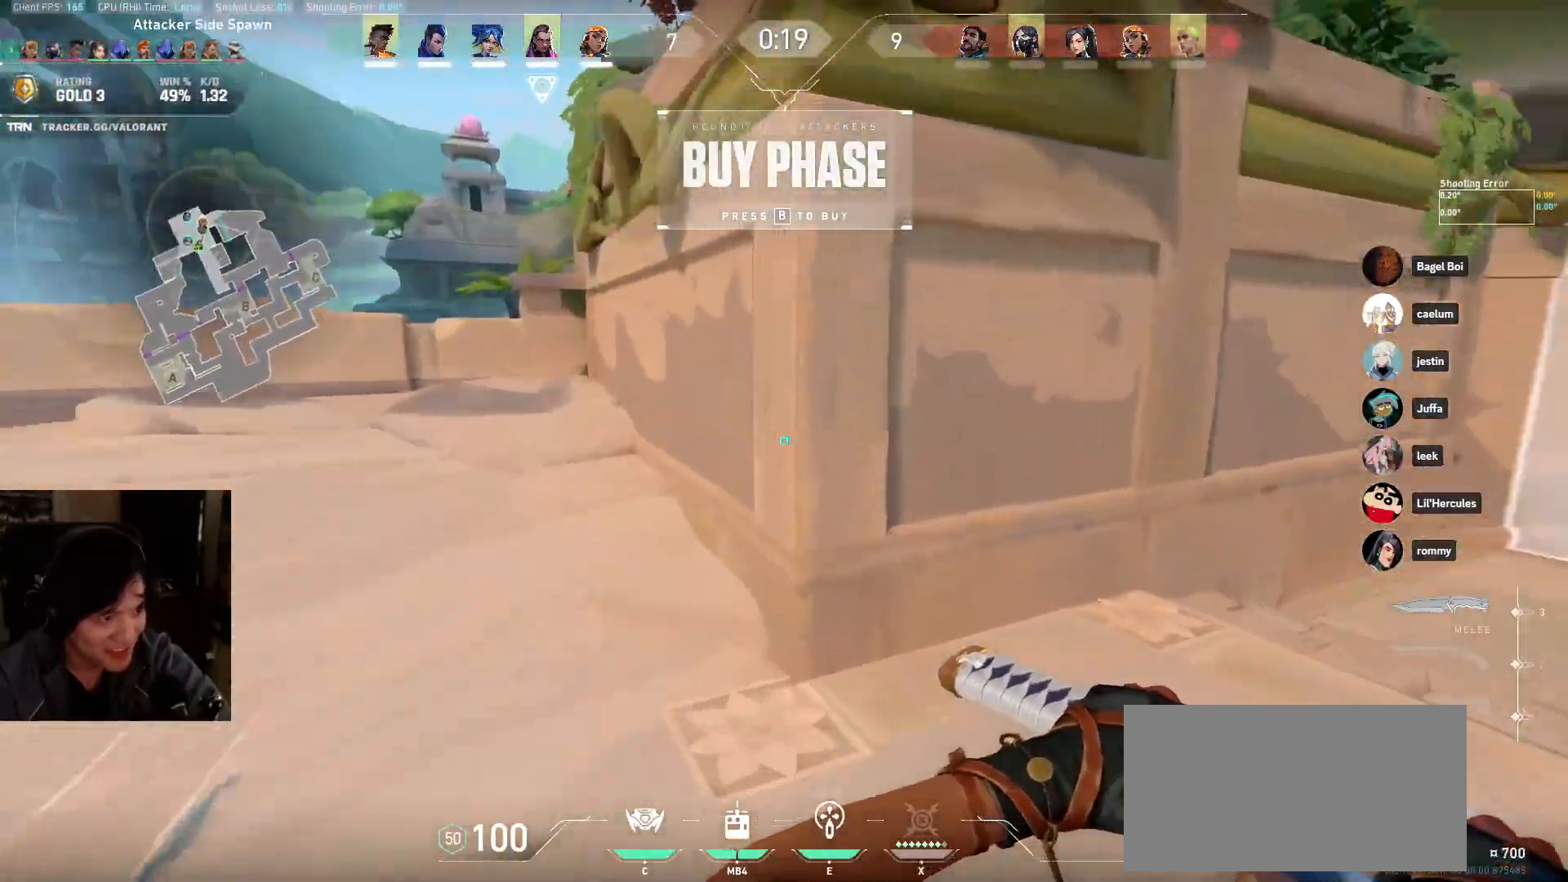
{"keys": ["w"], "mouse": ["left"], "events": [[67, "mouse_left", "down"]]}
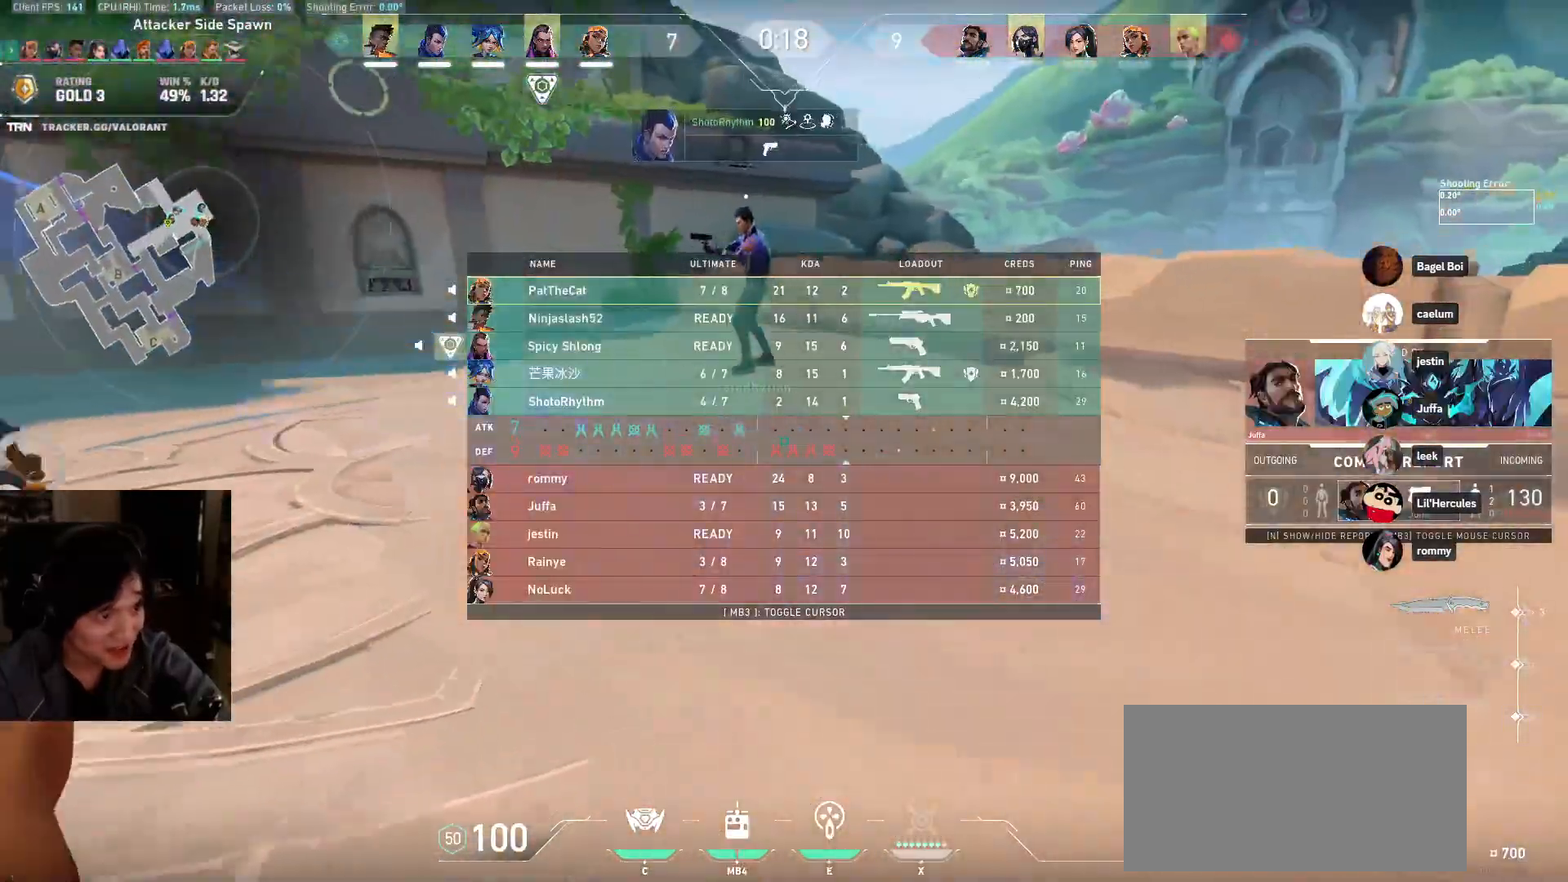
{"keys": ["w"], "mouse": [], "events": [[317, "mouse_left", "up"]]}
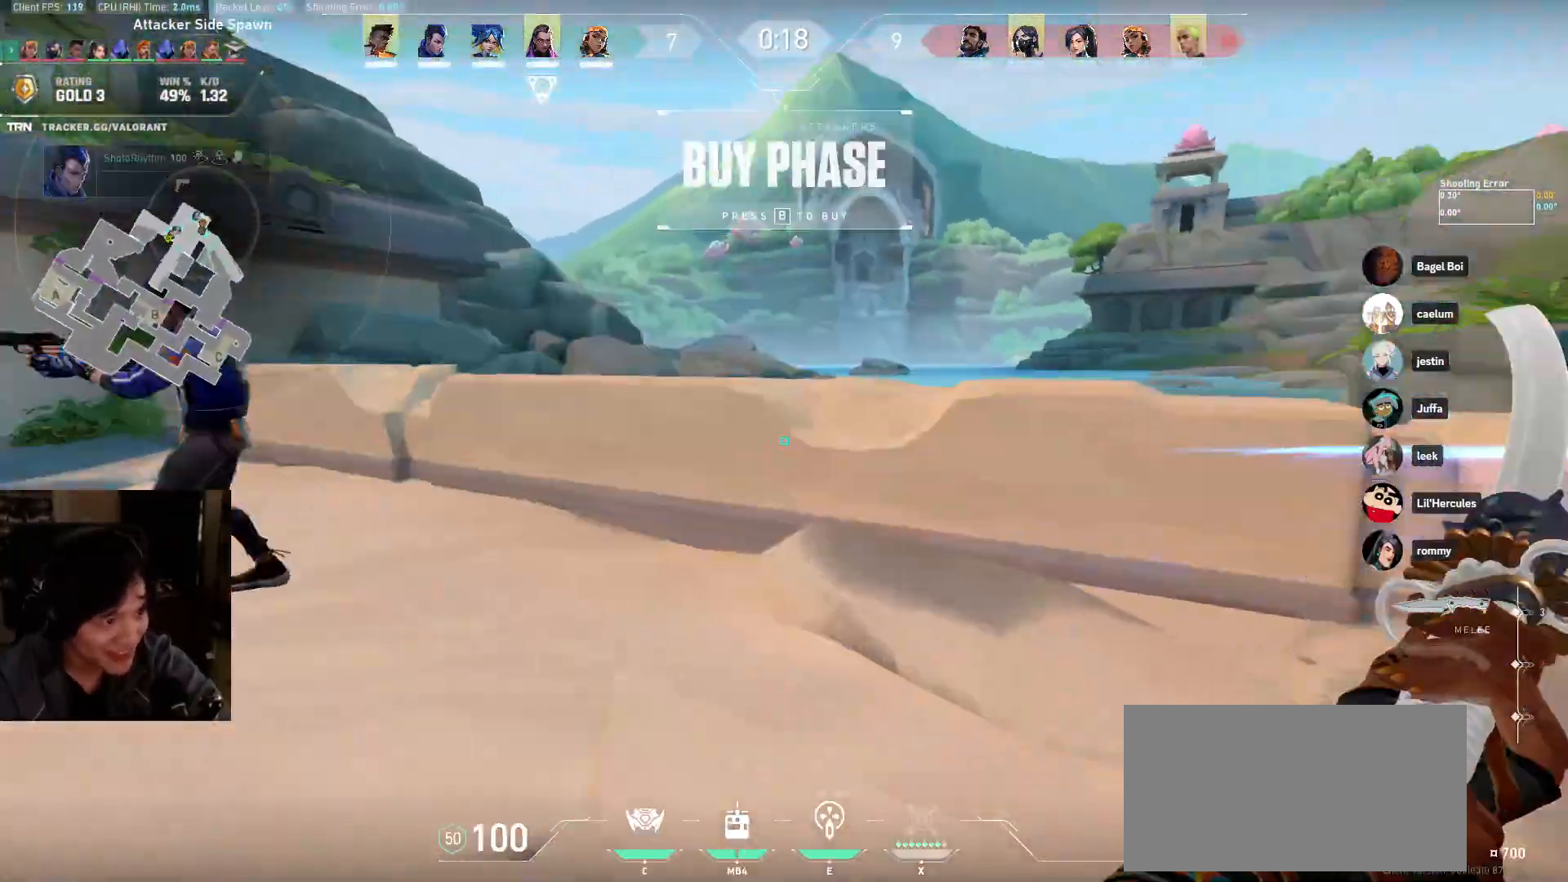
{"keys": ["a", "w"], "mouse": [], "events": [[17, "d", "down"], [50, "mouse_wheel", "down"], [217, "d", "up"], [233, "mouse_wheel", "up"], [317, "a", "down"]]}
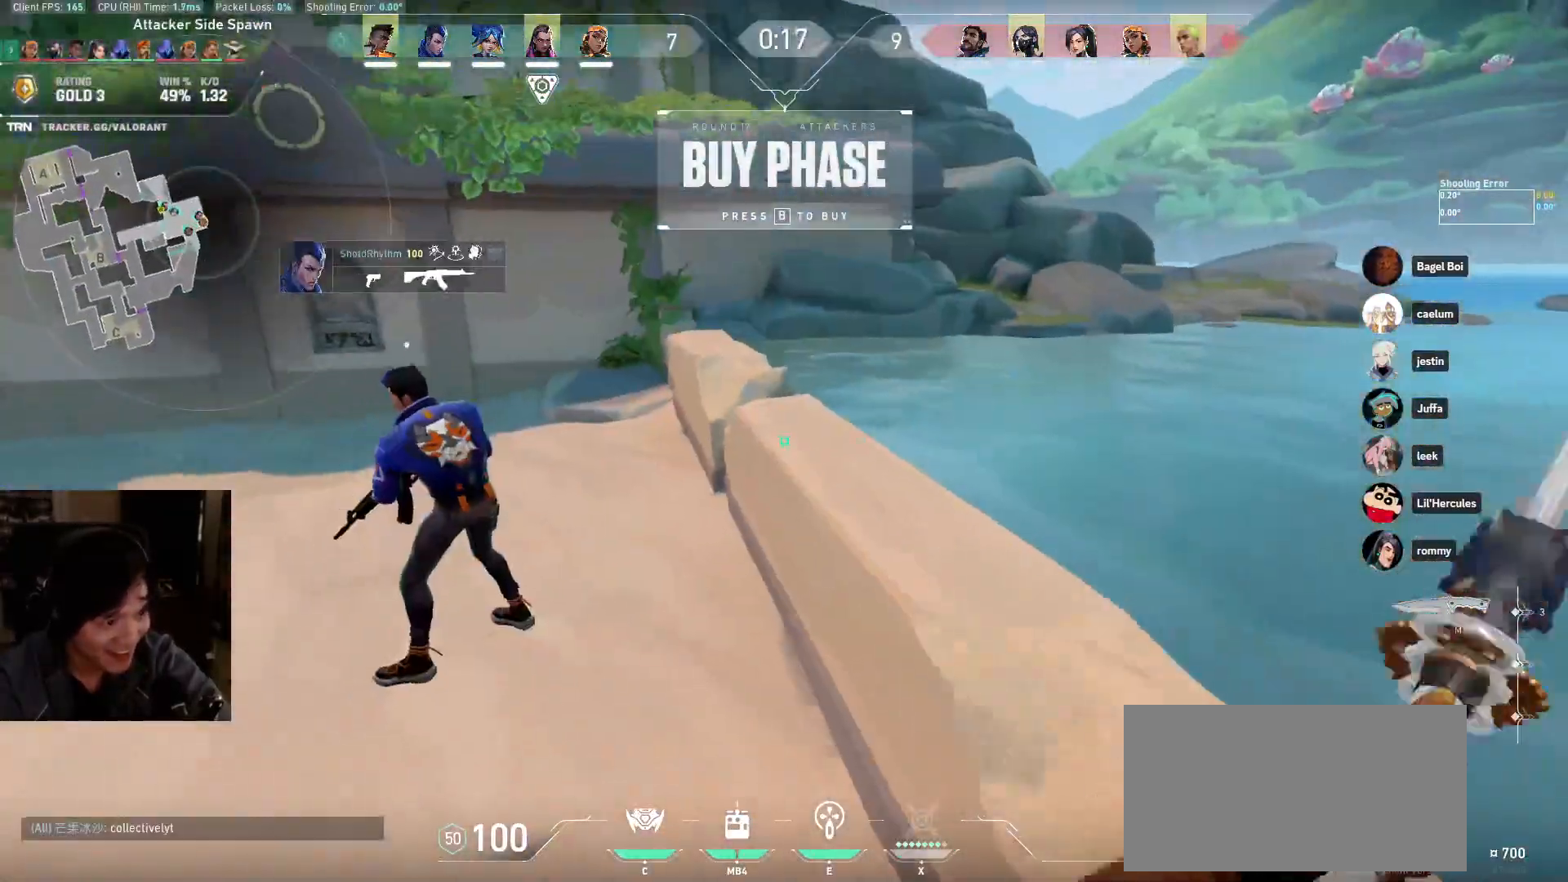
{"keys": ["d", "w"], "mouse": [], "events": [[133, "a", "up"], [200, "d", "down"], [200, "mouse_wheel", "down"], [283, "ctrl", "down"], [383, "mouse_wheel", "up"], [500, "ctrl", "up"]]}
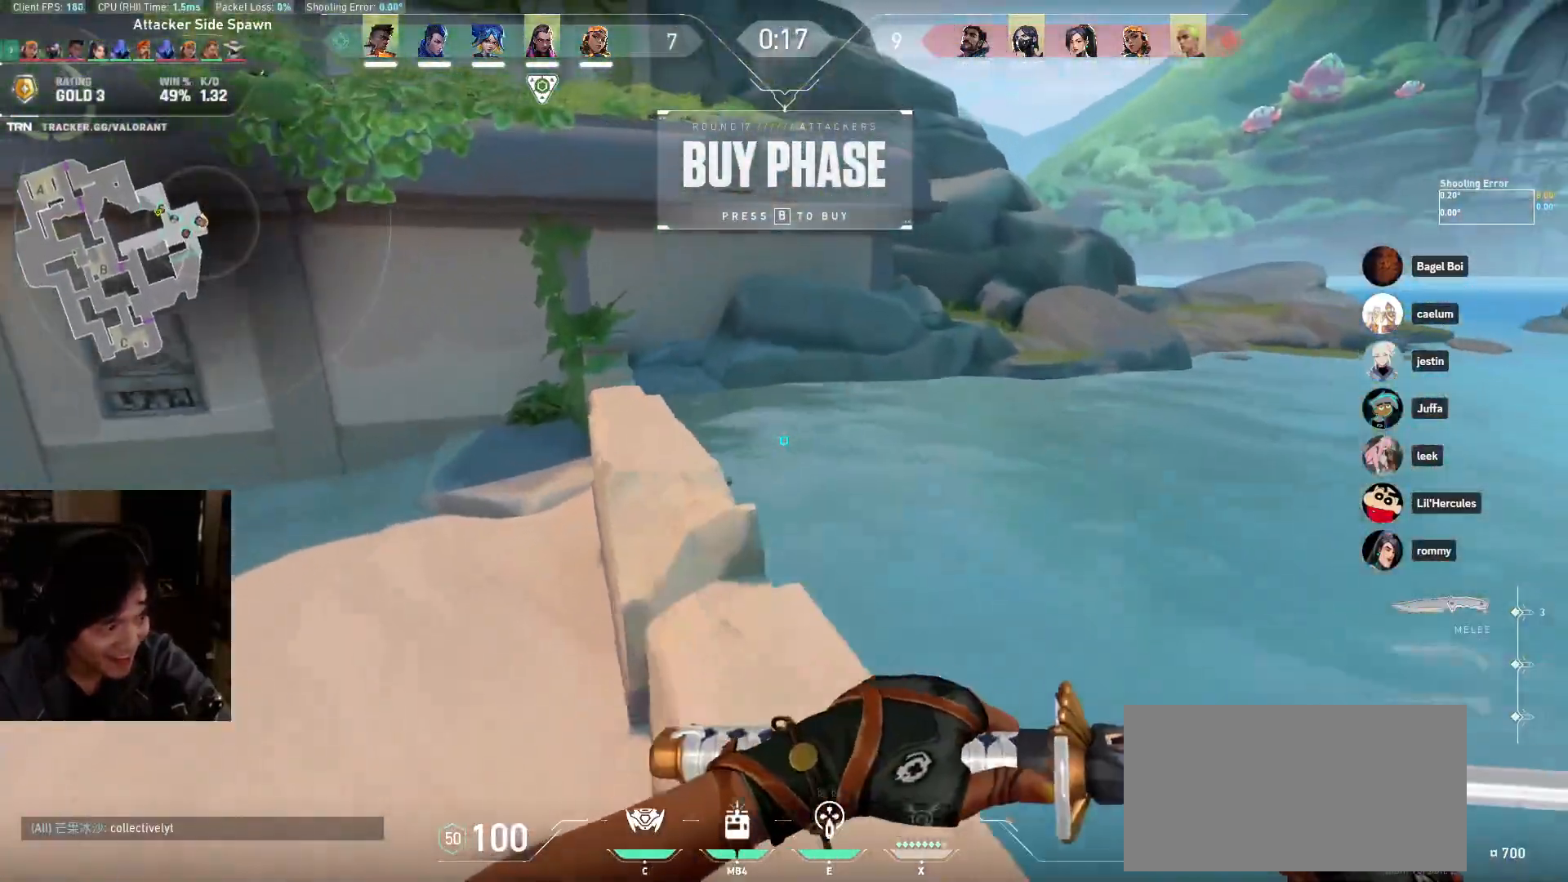
{"keys": ["a", "w"], "mouse": [], "events": [[117, "d", "up"], [267, "mouse_wheel", "down"], [333, "a", "down"], [383, "mouse_wheel", "up"]]}
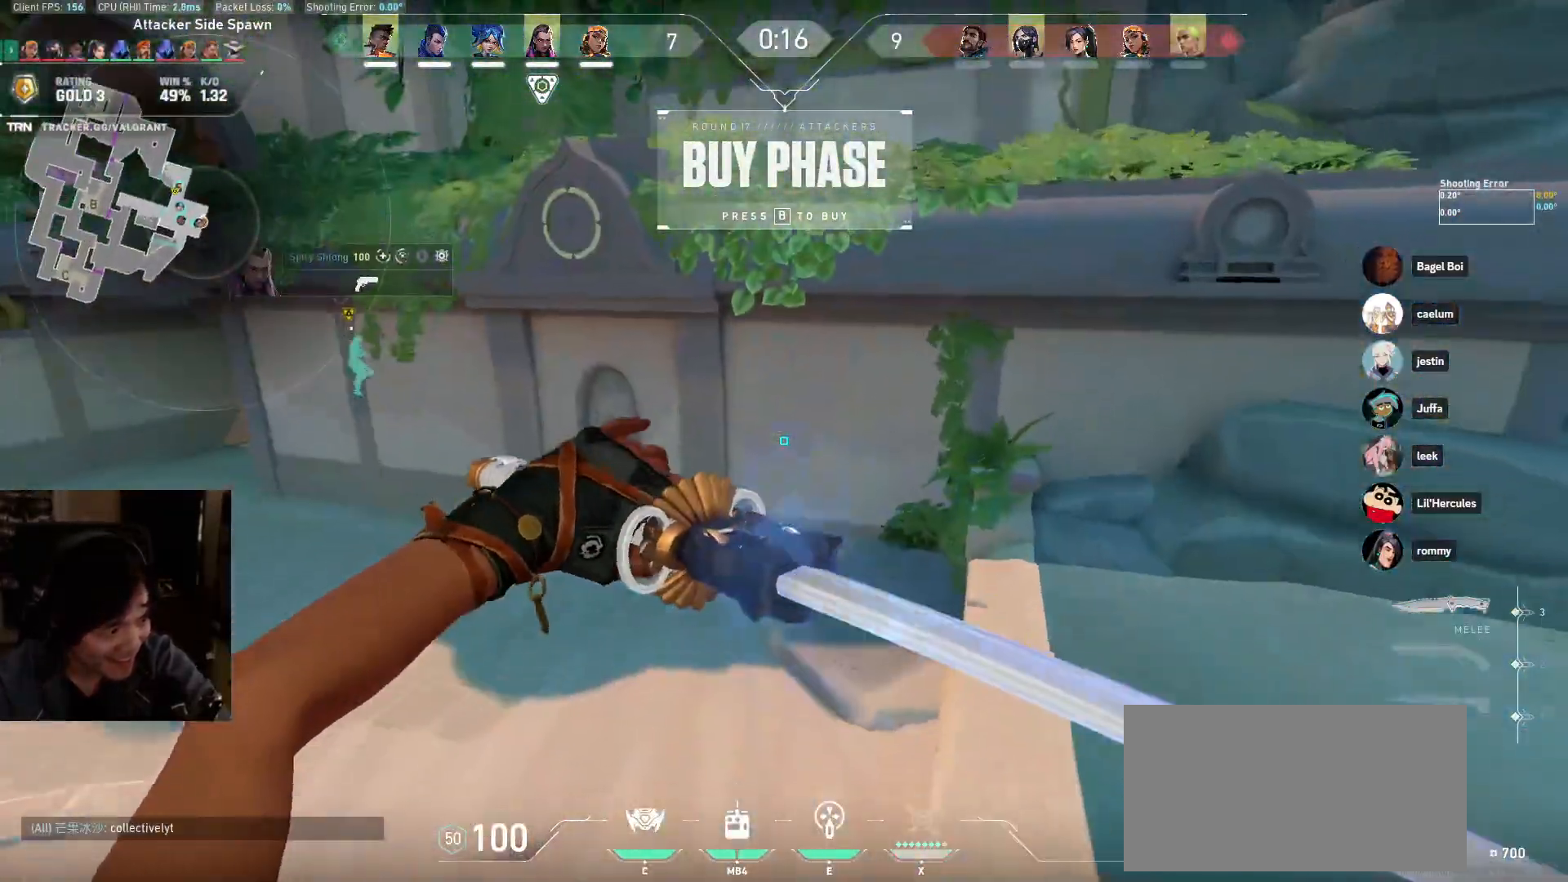
{"keys": ["w"], "mouse": [], "events": [[283, "a", "up"]]}
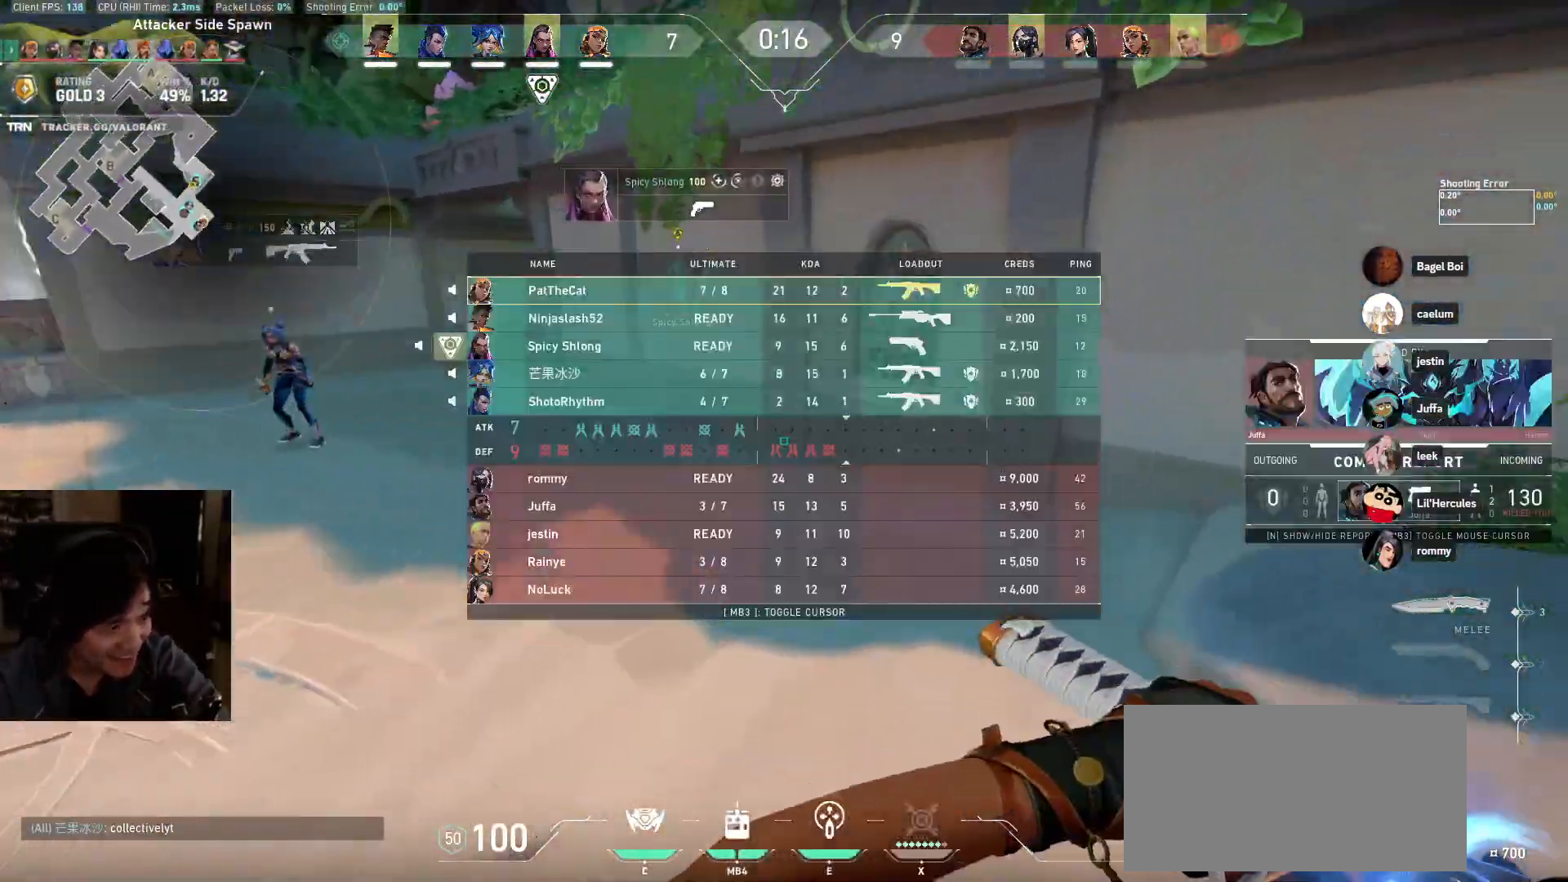
{"keys": ["w"], "mouse": [], "events": [[50, "mouse_wheel", "down"], [250, "mouse_wheel", "up"]]}
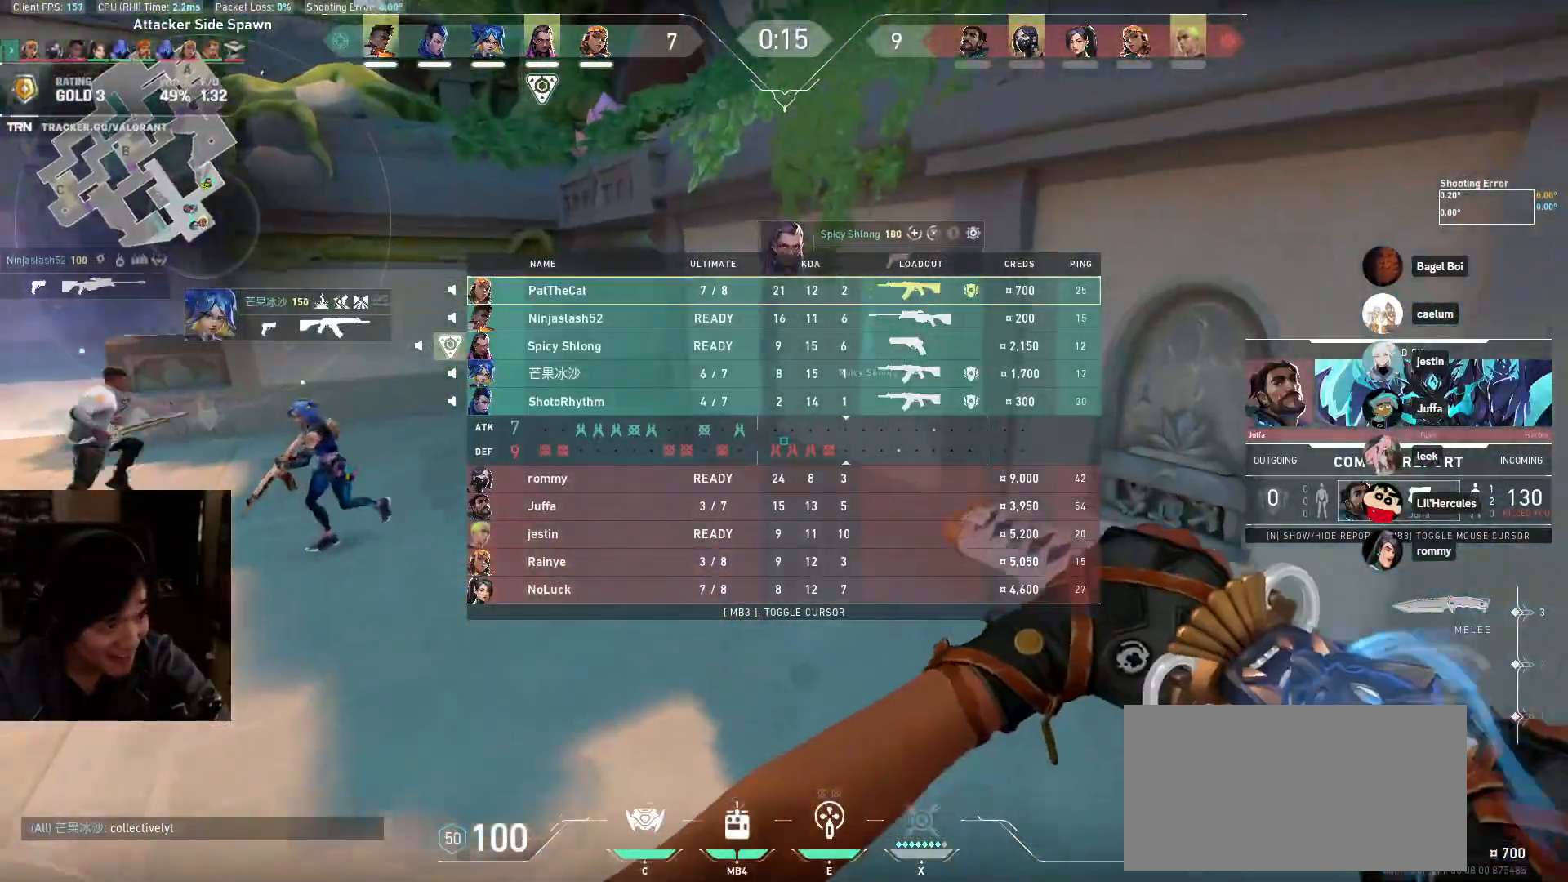
{"keys": ["w"], "mouse": ["wheel"], "events": [[333, "mouse_wheel", "down"]]}
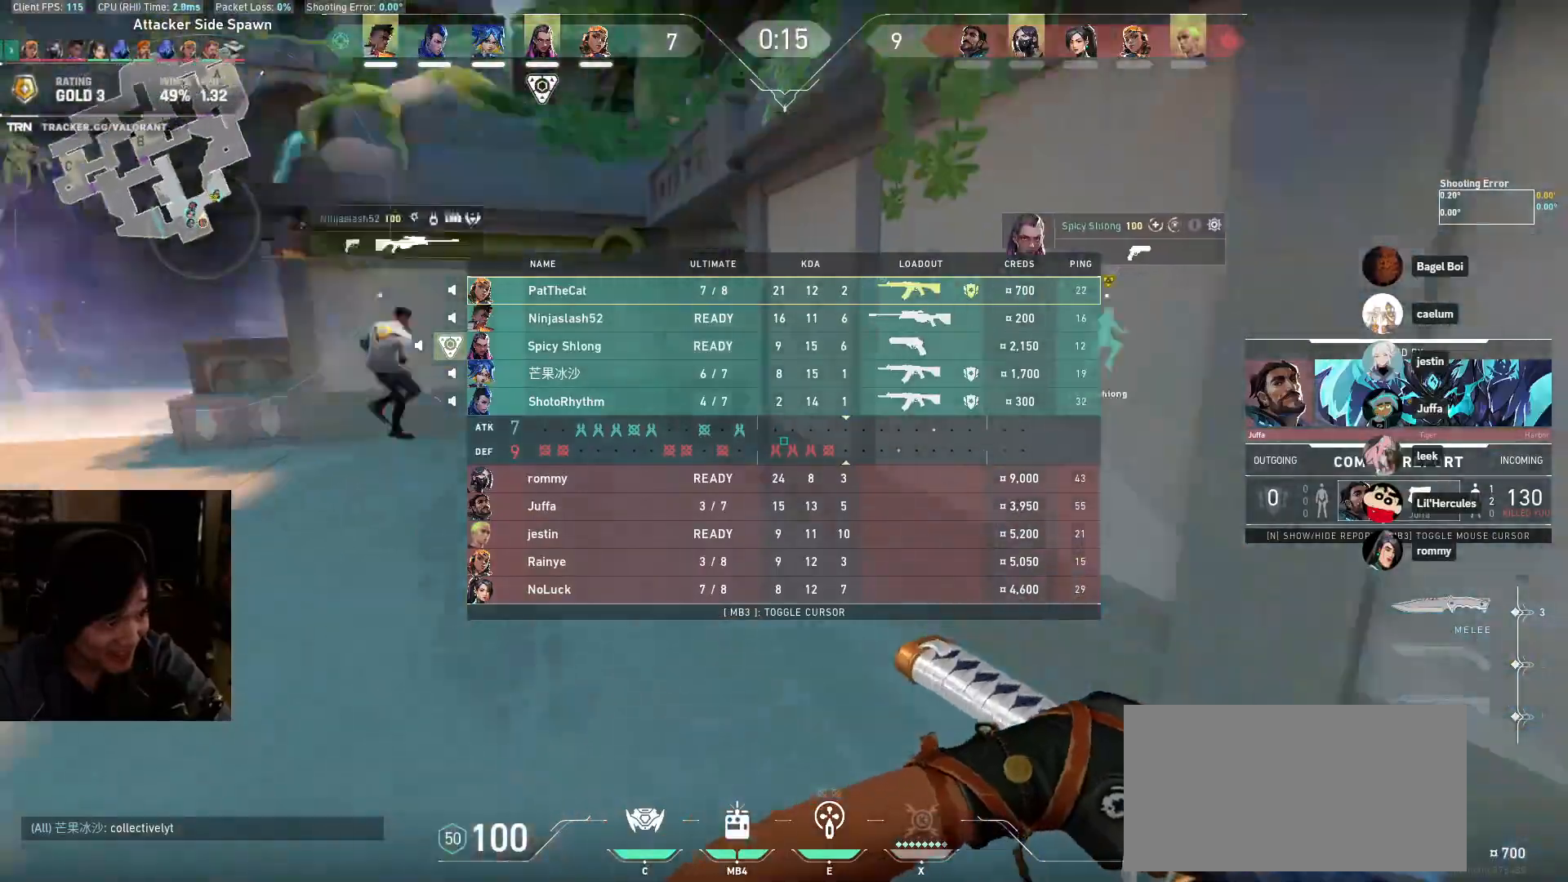
{"keys": ["a"], "mouse": [], "events": [[67, "mouse_wheel", "up"], [317, "a", "down"], [500, "w", "up"]]}
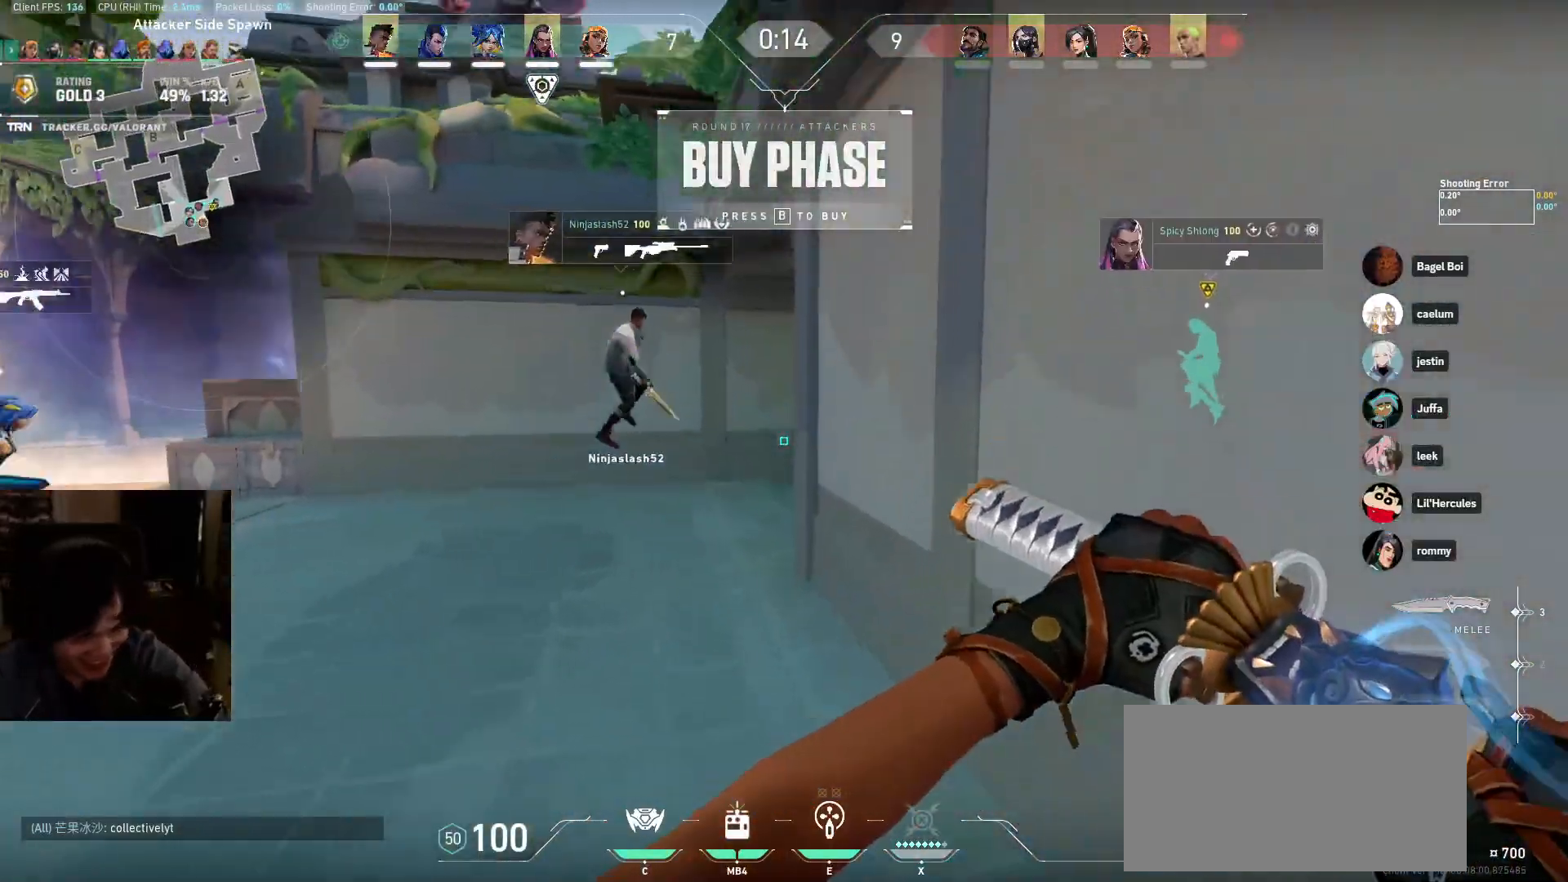
{"keys": ["a", "w"], "mouse": [], "events": [[50, "mouse_wheel", "down"], [200, "w", "down"], [233, "mouse_wheel", "up"], [267, "a", "up"], [433, "a", "down"]]}
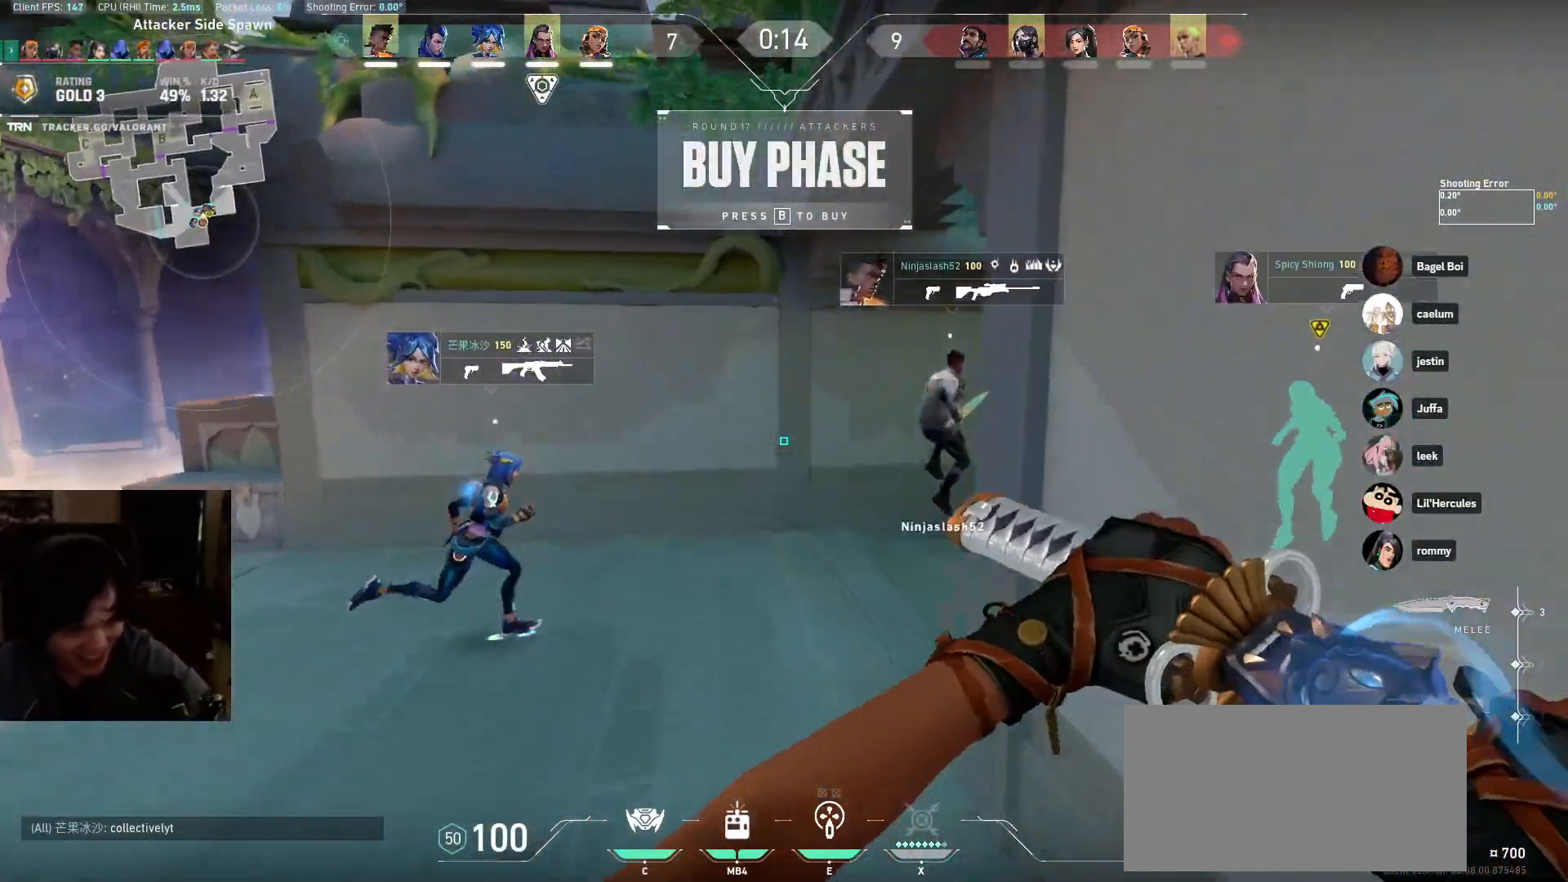
{"keys": ["a", "s"], "mouse": [], "events": [[33, "a", "up"], [167, "d", "down"], [233, "mouse_left", "down"], [267, "a", "down"], [317, "d", "up"], [317, "w", "up"], [400, "mouse_left", "up"], [483, "s", "down"]]}
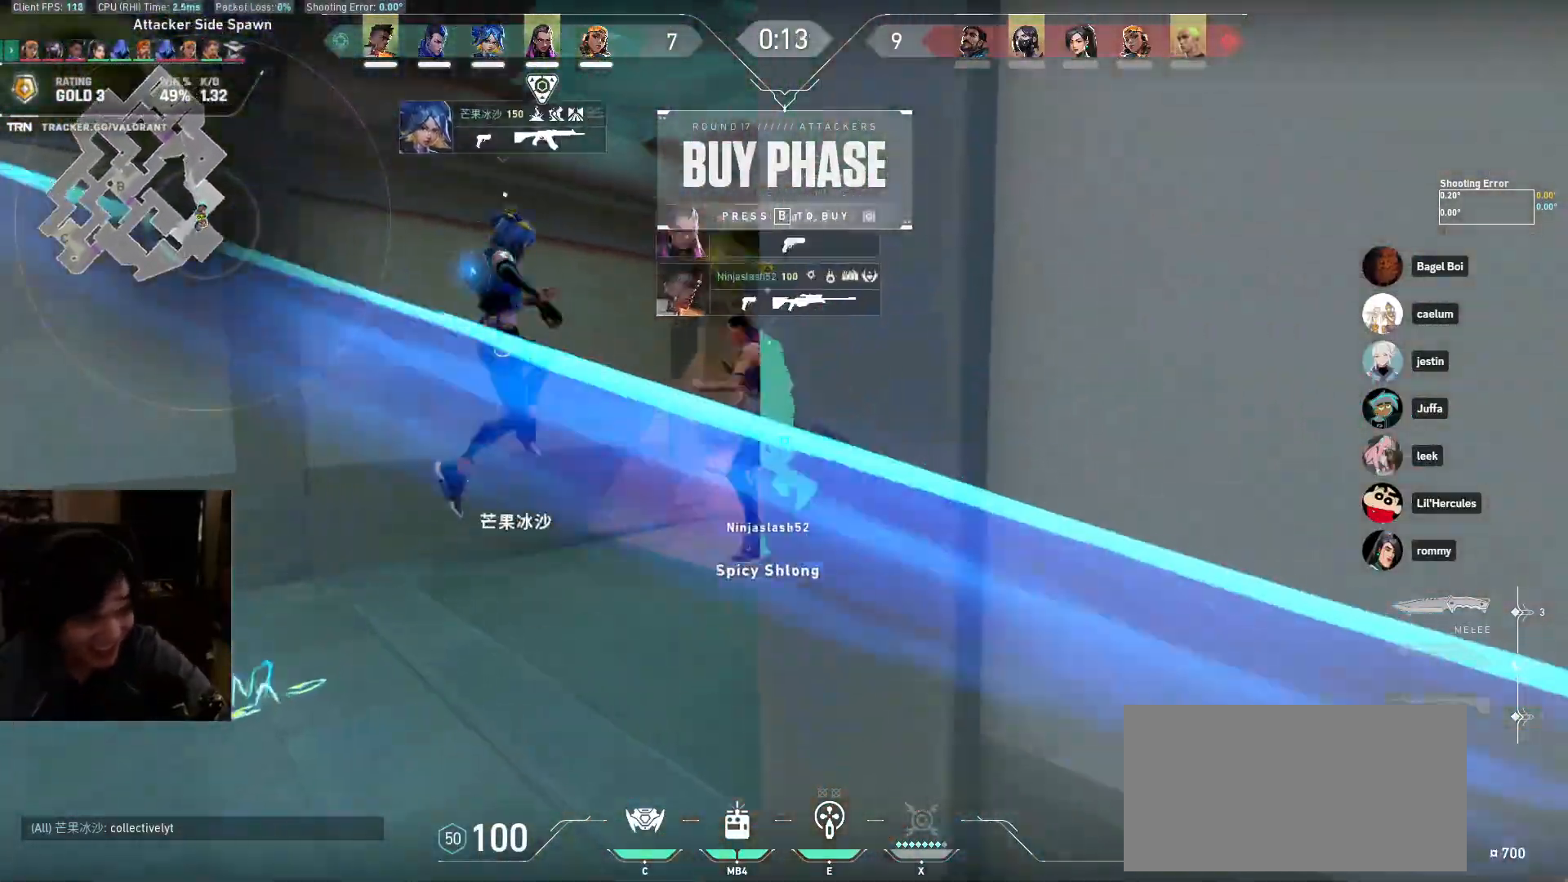
{"keys": ["a"], "mouse": [], "events": [[50, "mouse_right", "down"], [233, "d", "down"], [383, "d", "up"], [383, "mouse_right", "up"], [467, "s", "up"]]}
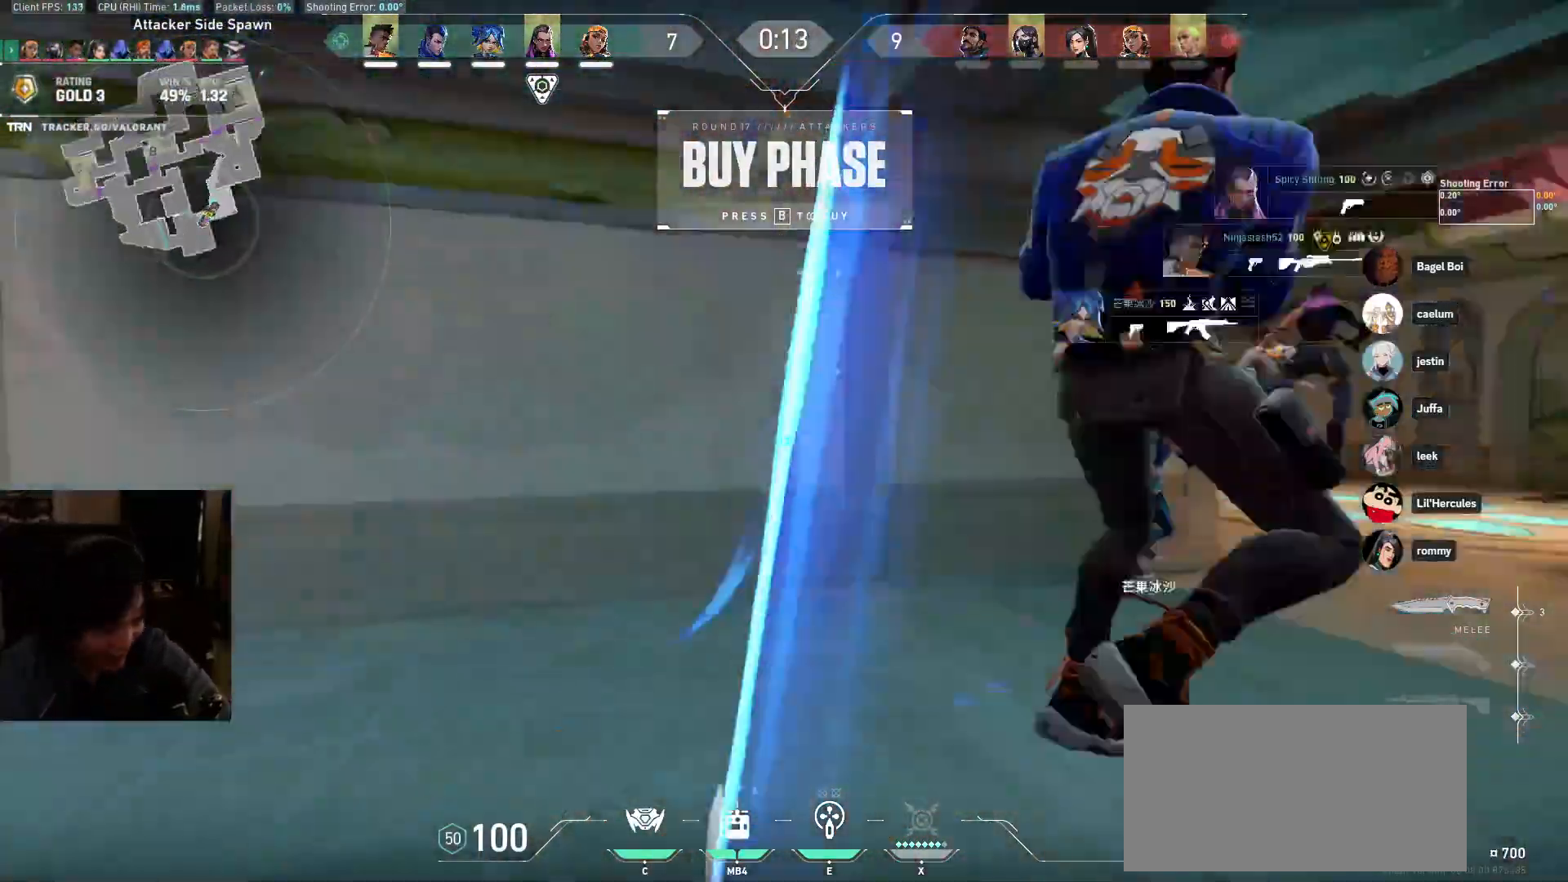
{"keys": ["a"], "mouse": [], "events": []}
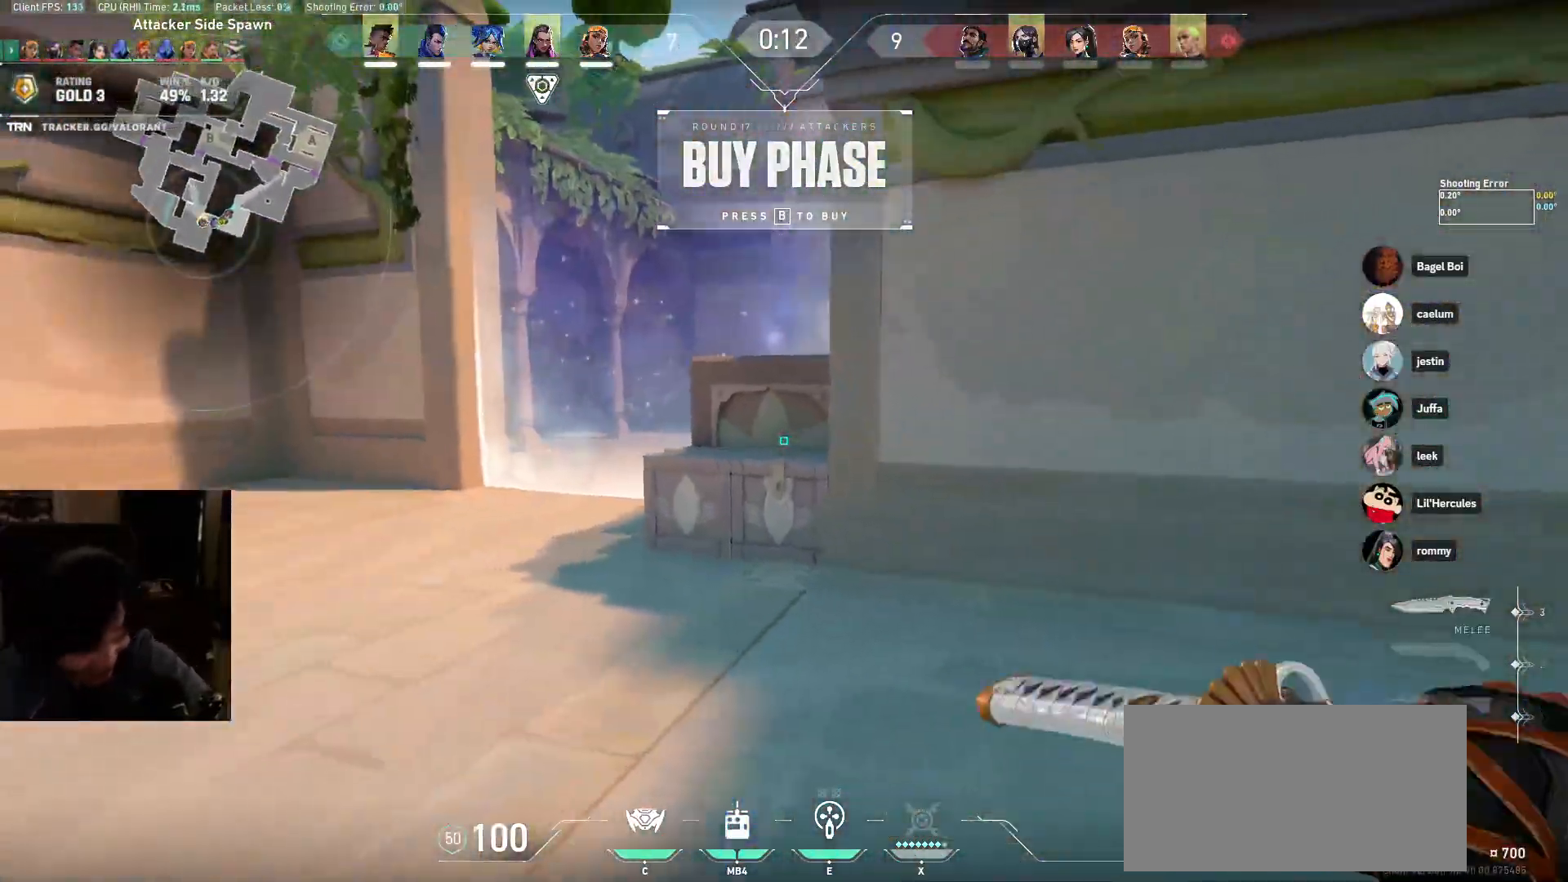
{"keys": ["w"], "mouse": [], "events": [[33, "w", "down"], [150, "a", "up"]]}
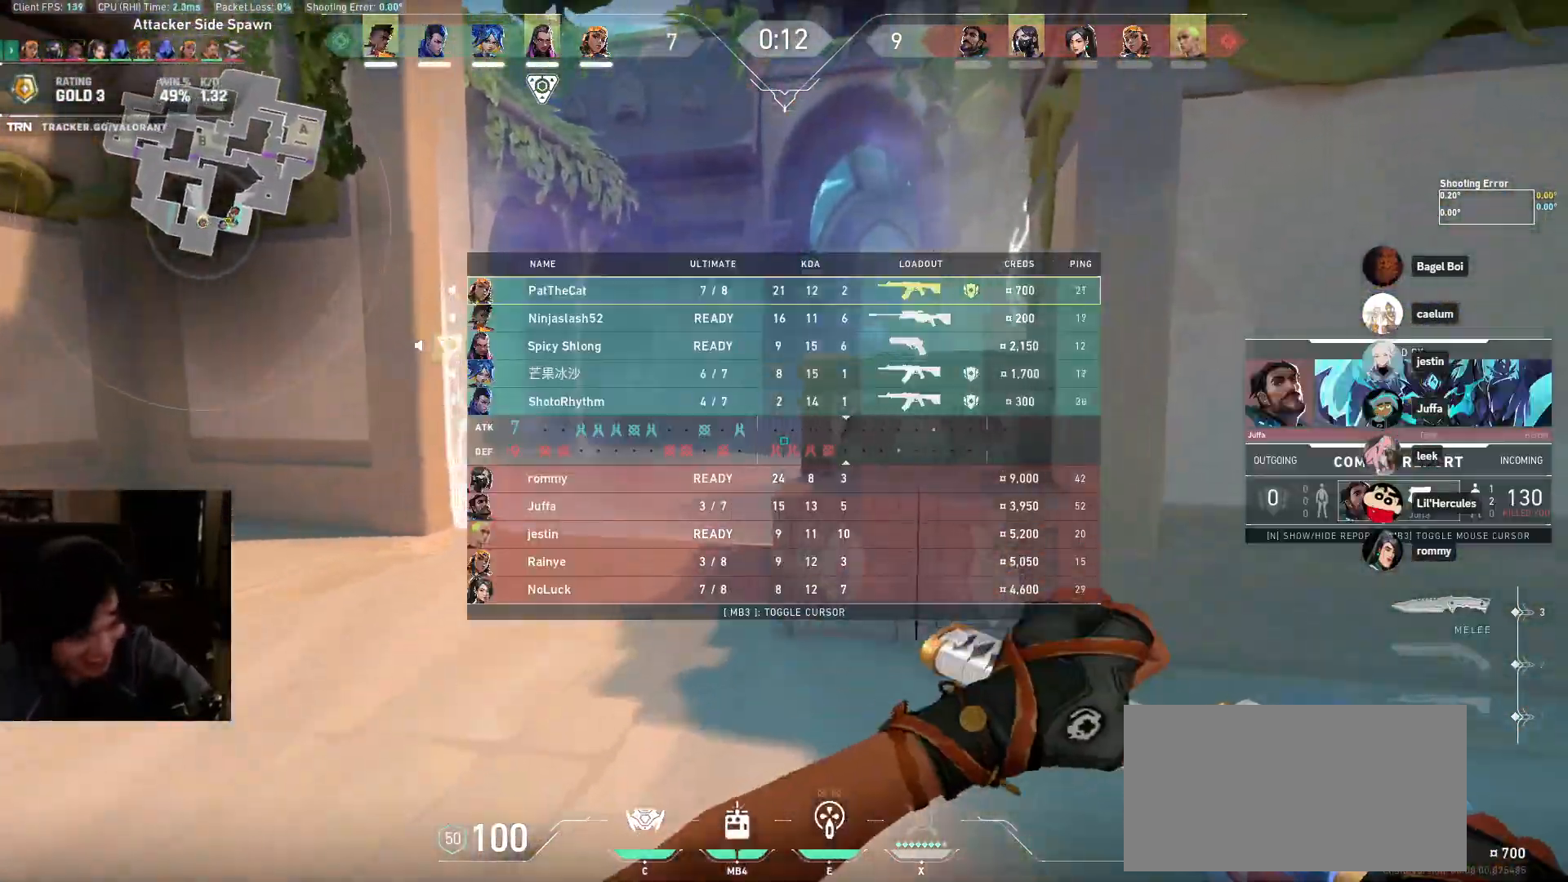
{"keys": ["a"], "mouse": ["left"], "events": [[300, "a", "down"], [367, "w", "up"], [467, "mouse_left", "down"]]}